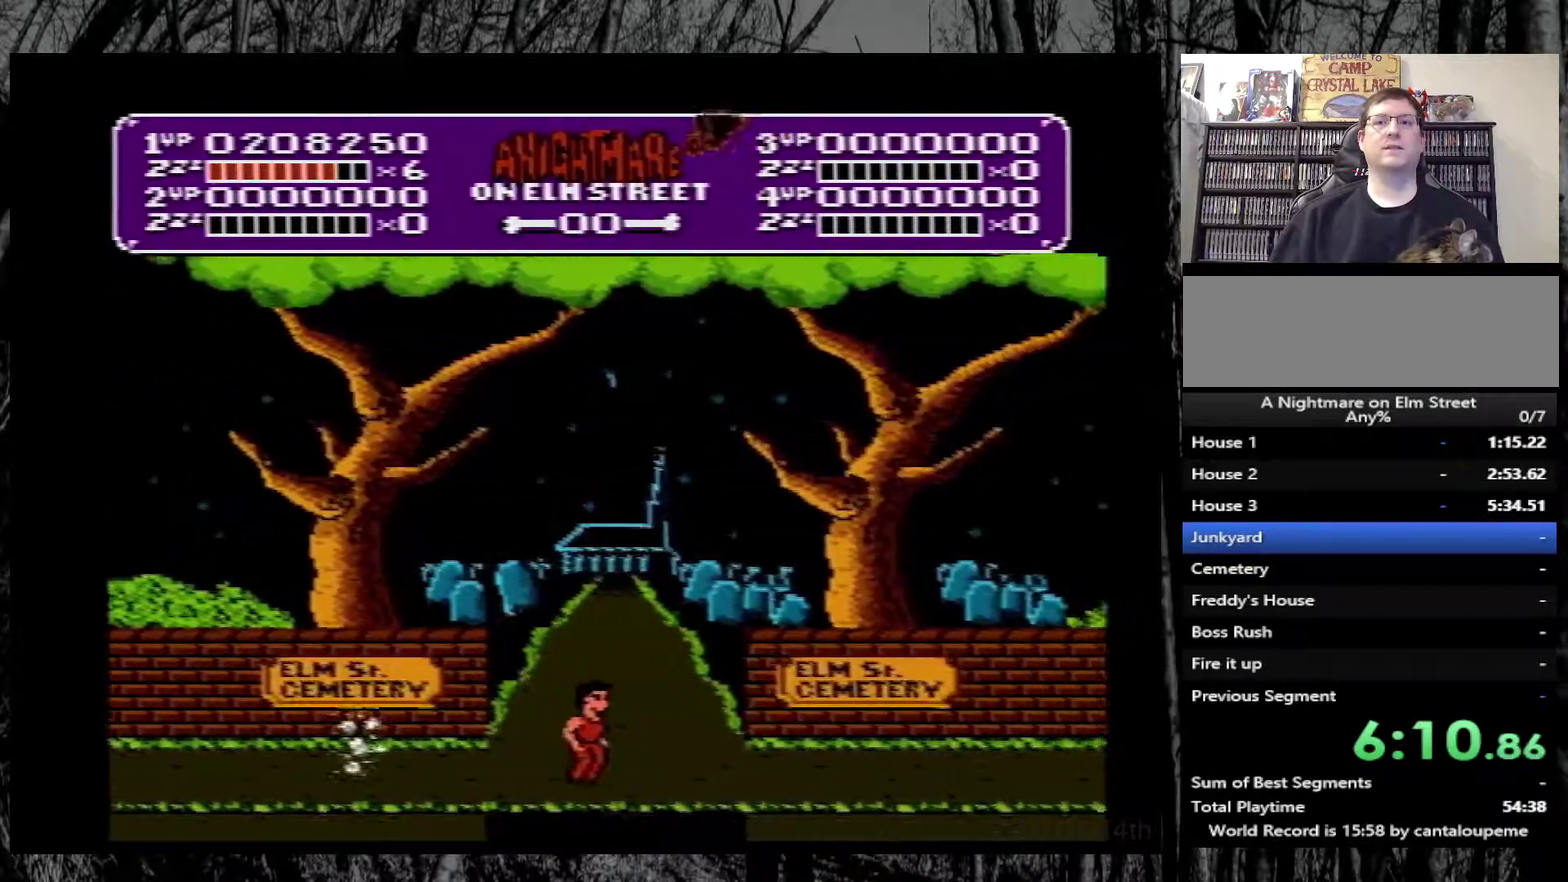
Gameplay with a controller (Nintendo layout); each line is a JSON object with the inputs held at the frame after it (dt_ms = milliseconds from this image to that frame). "events" lists button and stick changes between this image and that frame as [ms after this image, input, new state], when the widget could be followed in between. Not read: L3 R3.
{"dt_ms": 500, "buttons": ["DPAD_RIGHT"], "events": []}
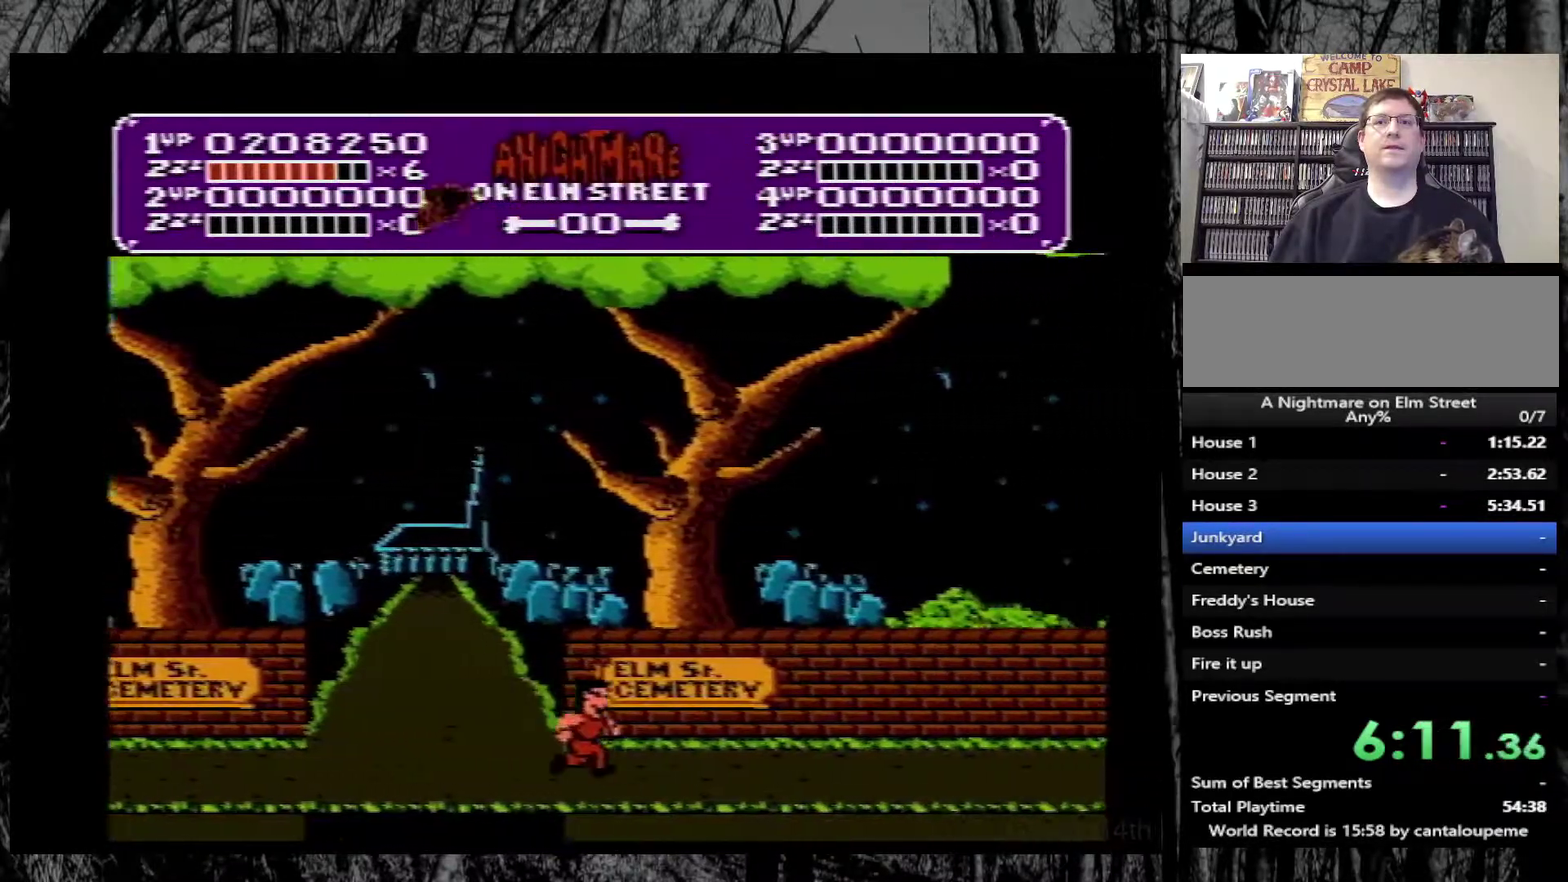
{"dt_ms": 500, "buttons": ["DPAD_RIGHT"], "events": []}
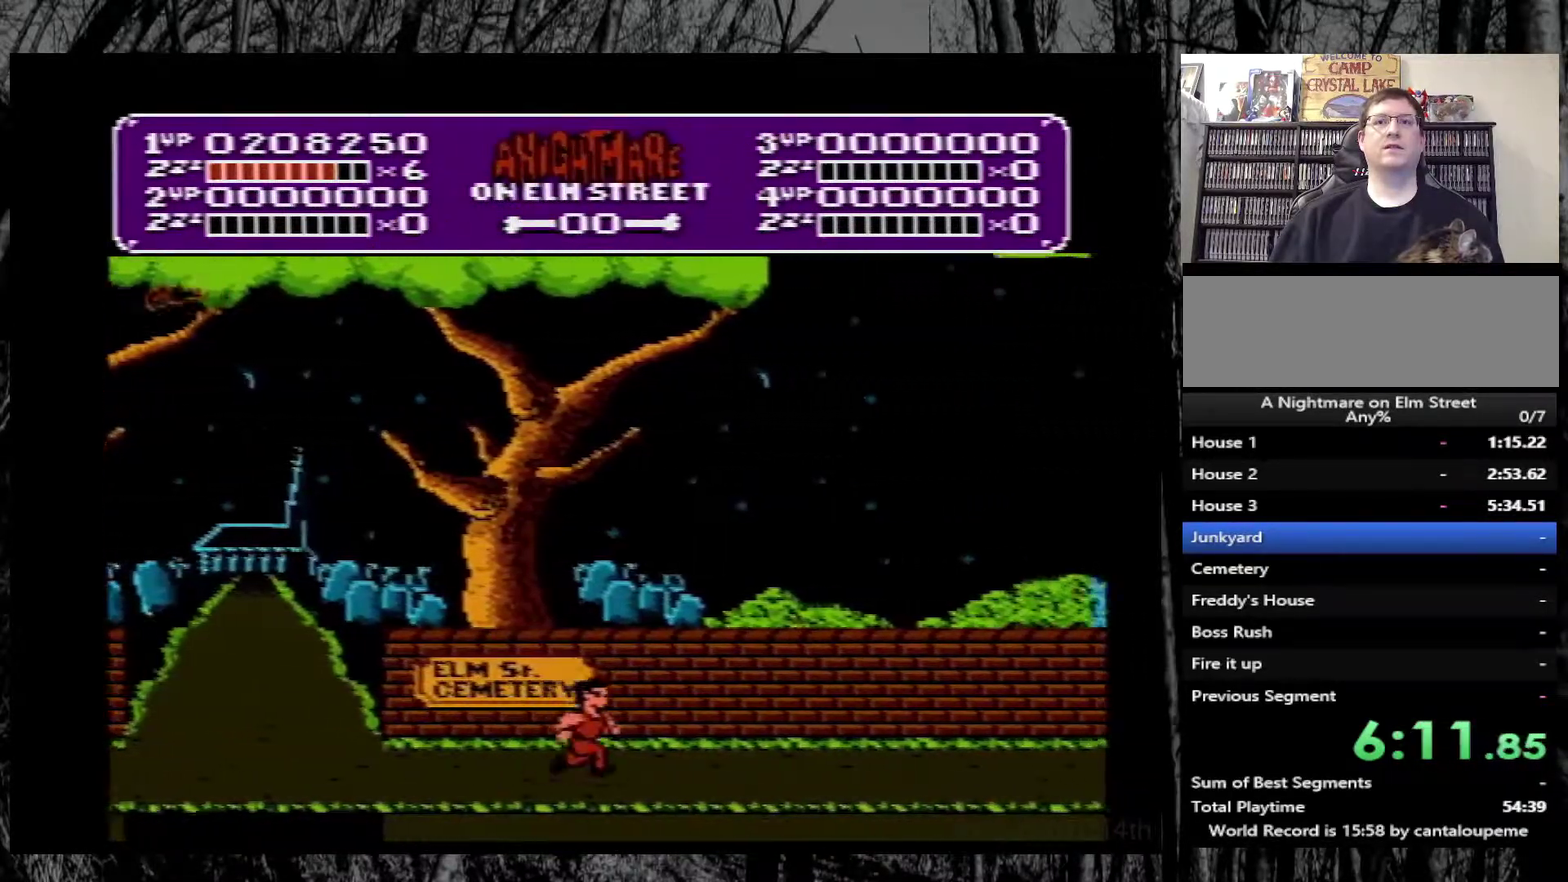
{"dt_ms": 500, "buttons": ["DPAD_RIGHT"], "events": []}
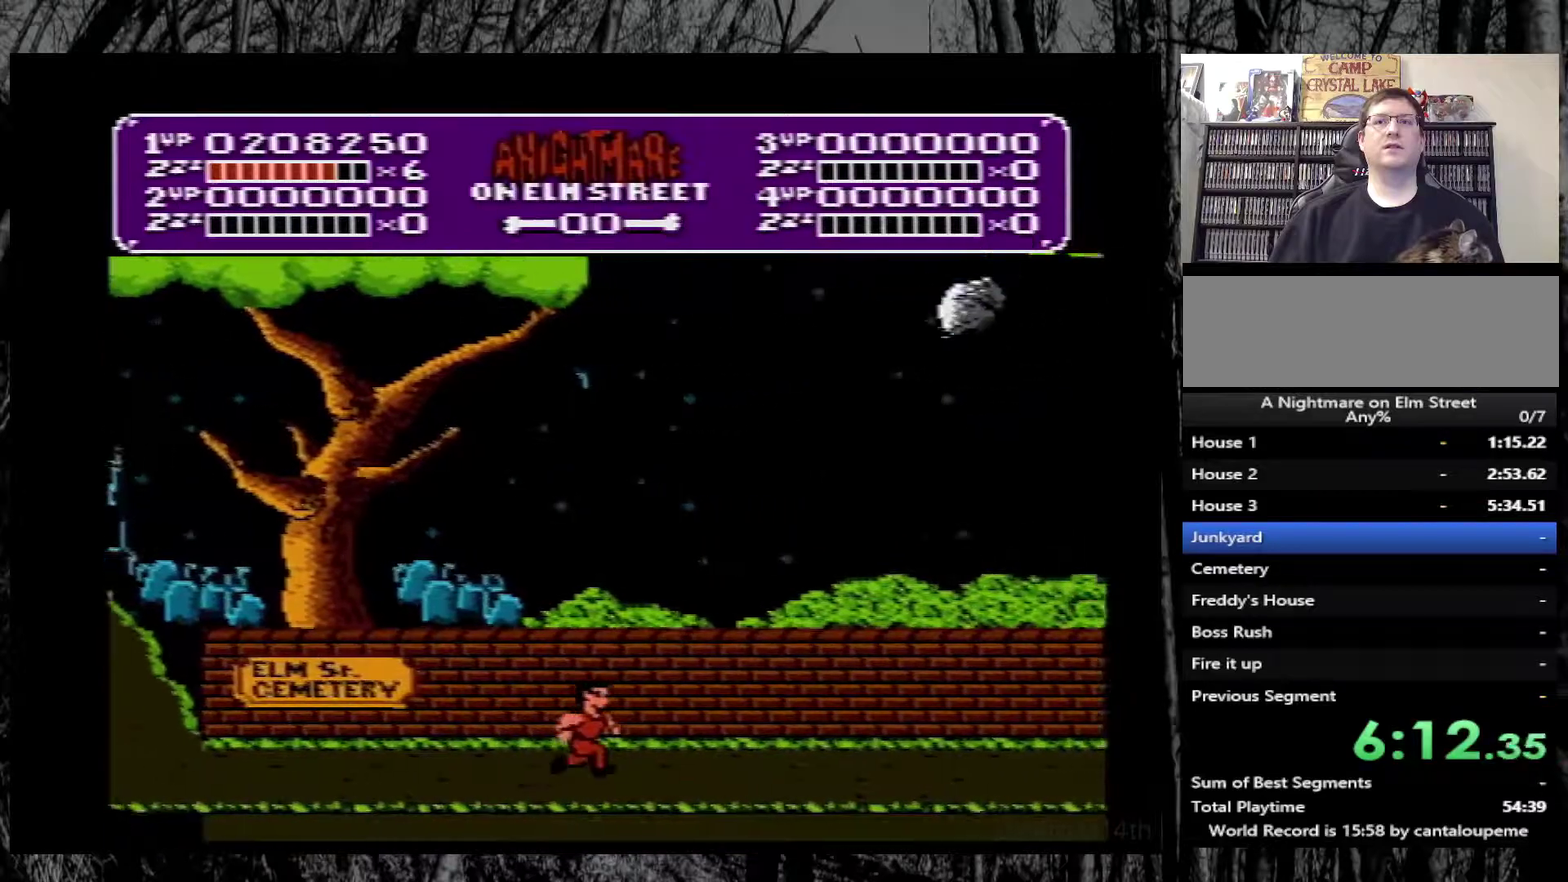
{"dt_ms": 500, "buttons": ["DPAD_RIGHT"], "events": []}
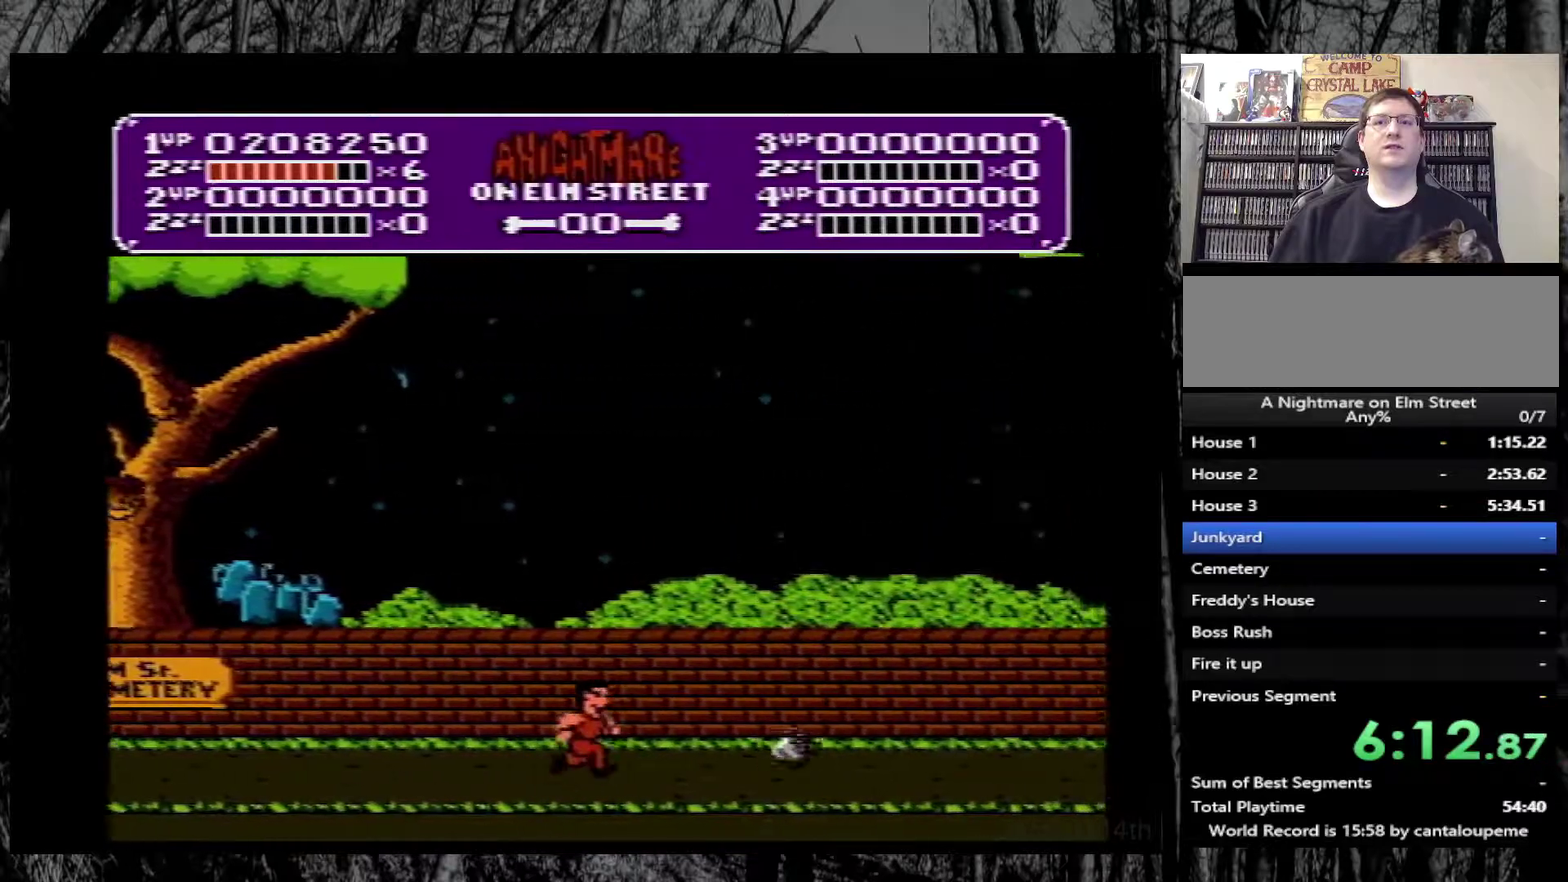
{"dt_ms": 500, "buttons": ["A", "DPAD_RIGHT"], "events": [[400, "A", "down"]]}
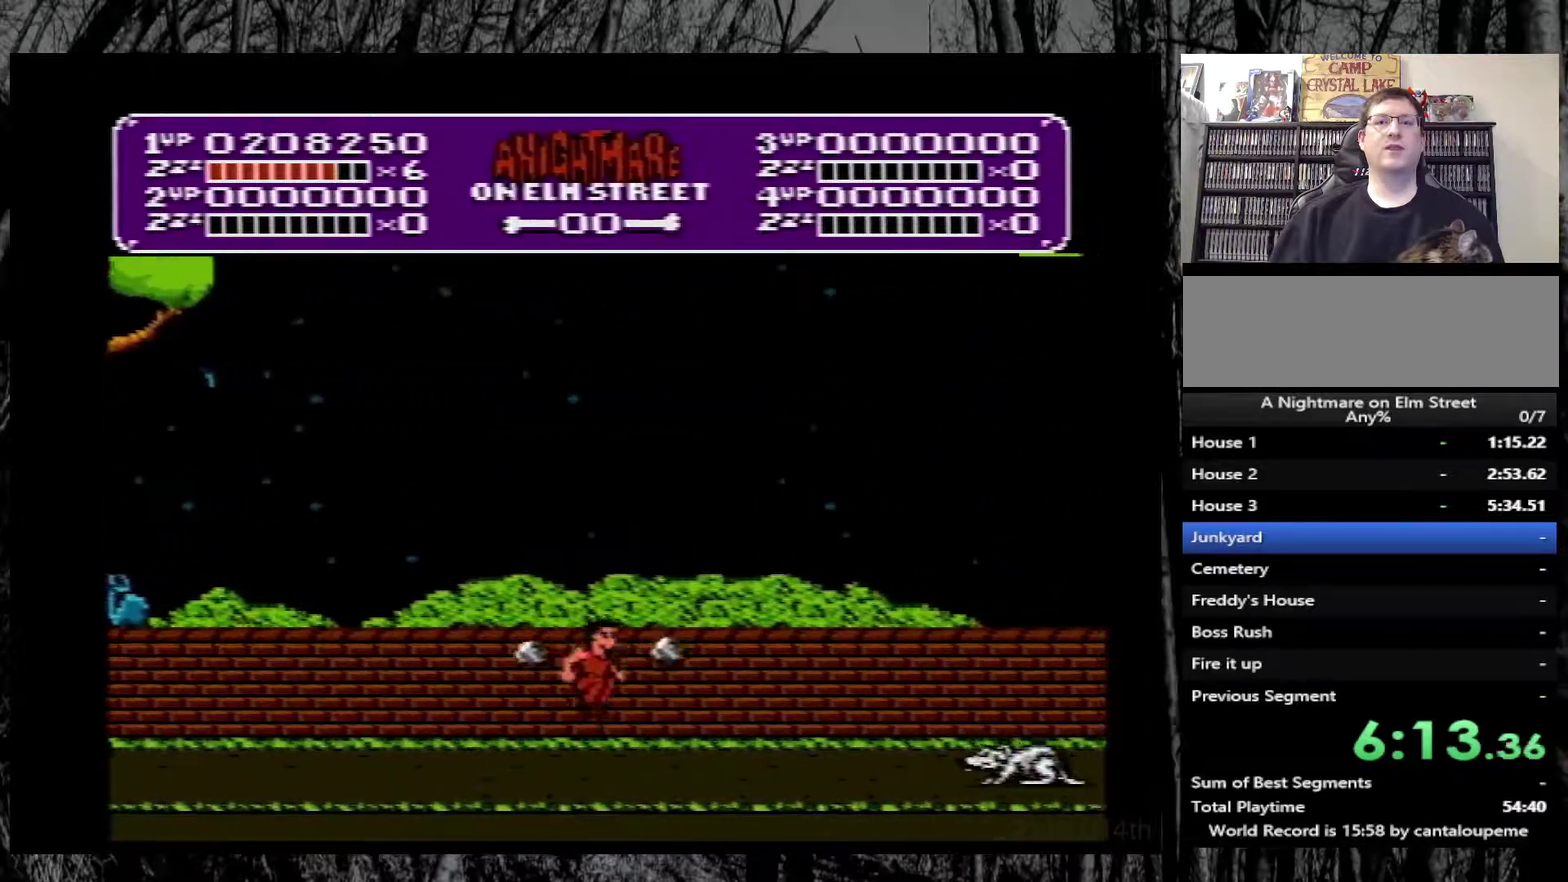
{"dt_ms": 500, "buttons": ["A", "DPAD_RIGHT"], "events": []}
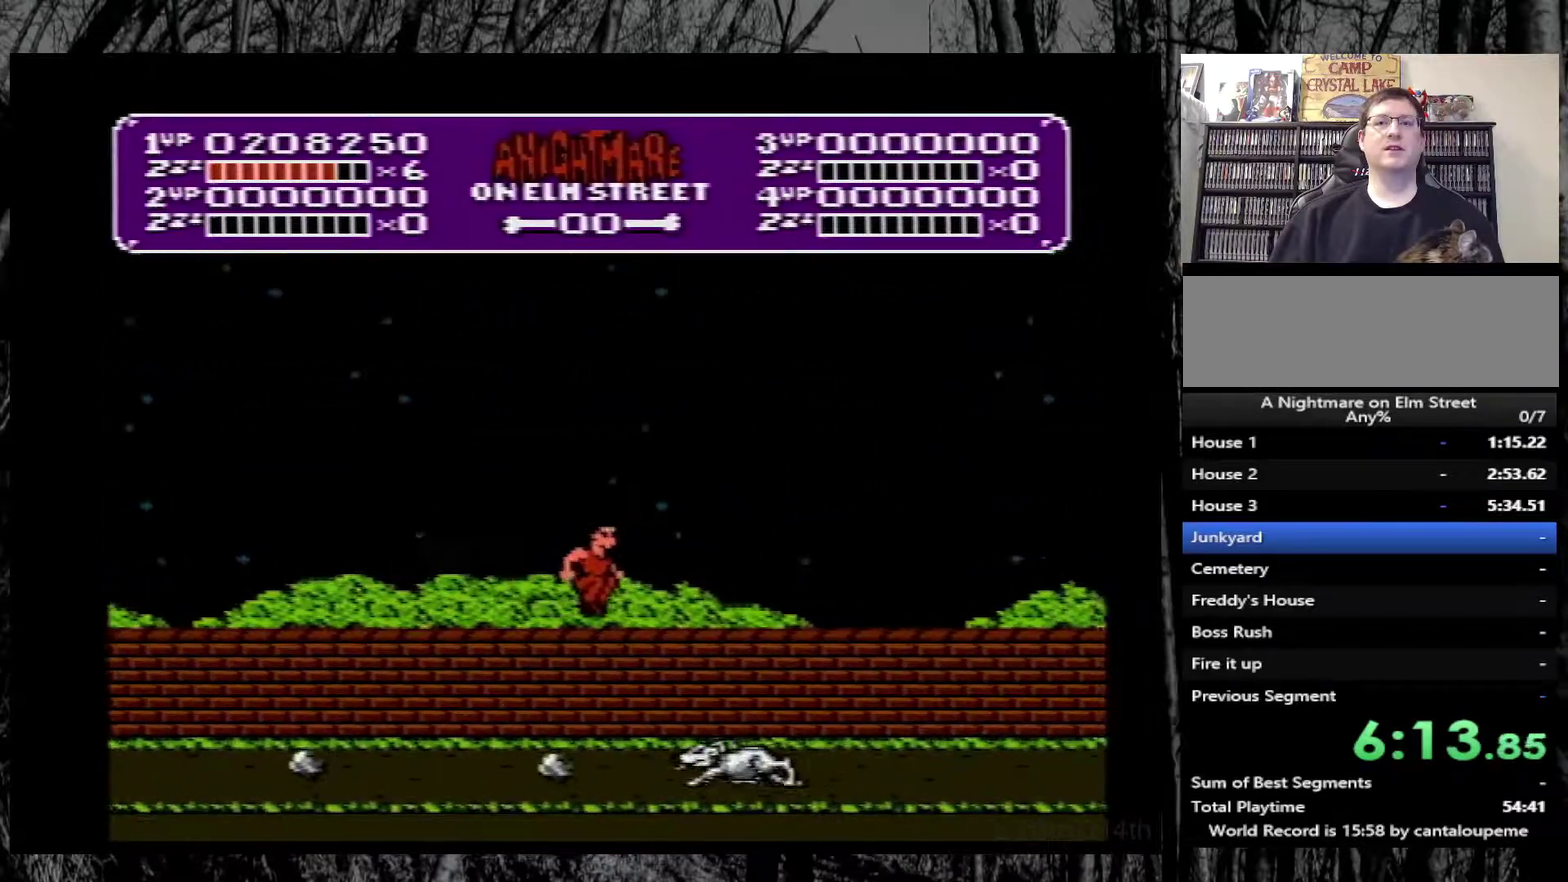
{"dt_ms": 500, "buttons": ["DPAD_RIGHT"], "events": [[200, "A", "up"]]}
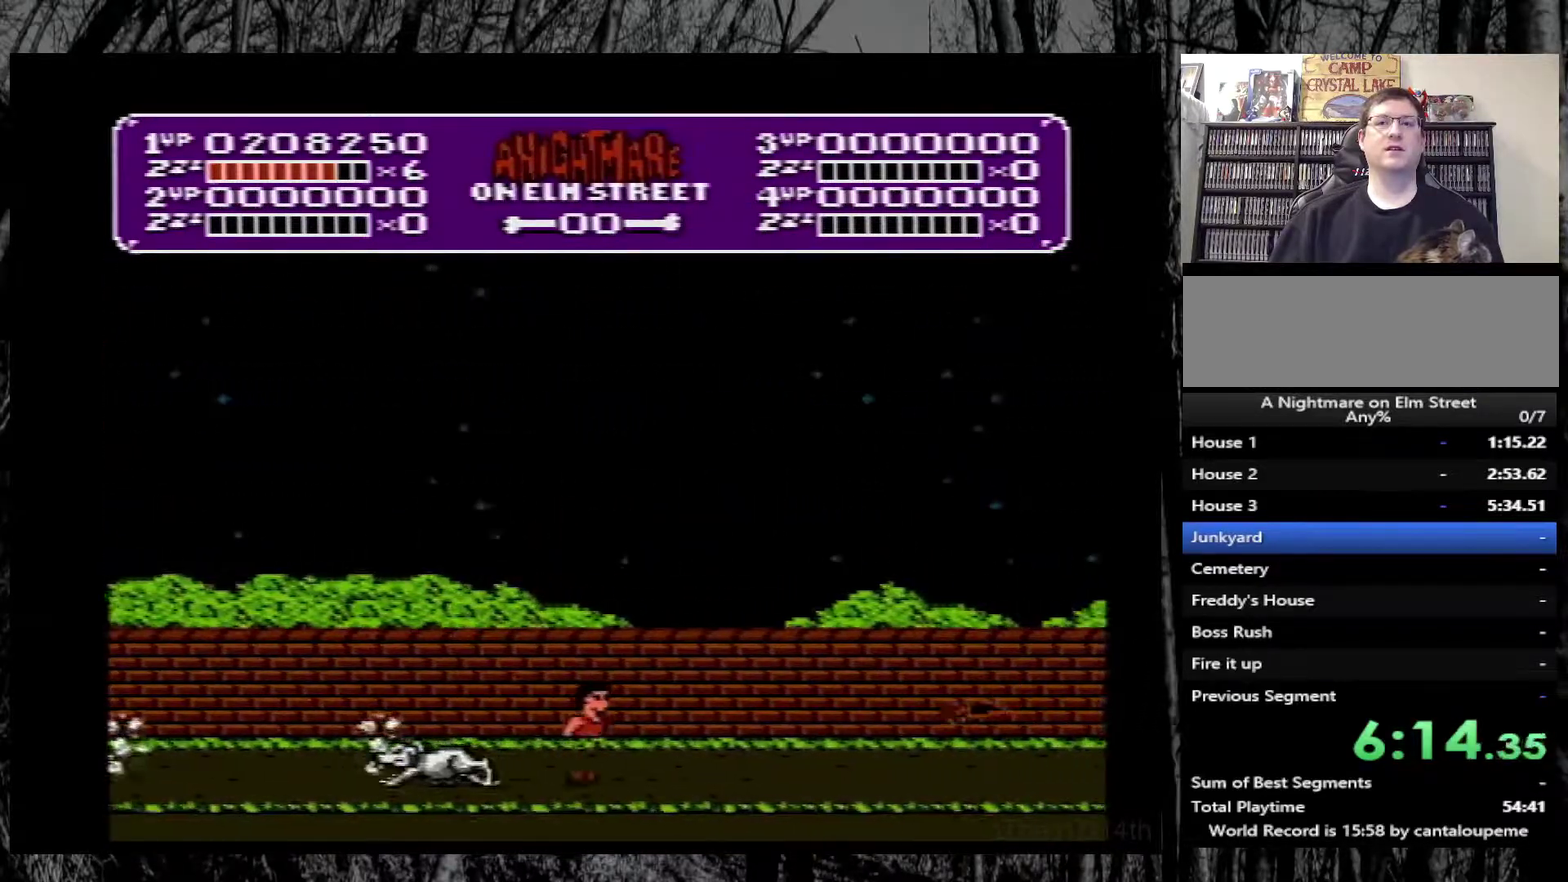
{"dt_ms": 500, "buttons": ["A", "DPAD_RIGHT"], "events": [[233, "A", "down"]]}
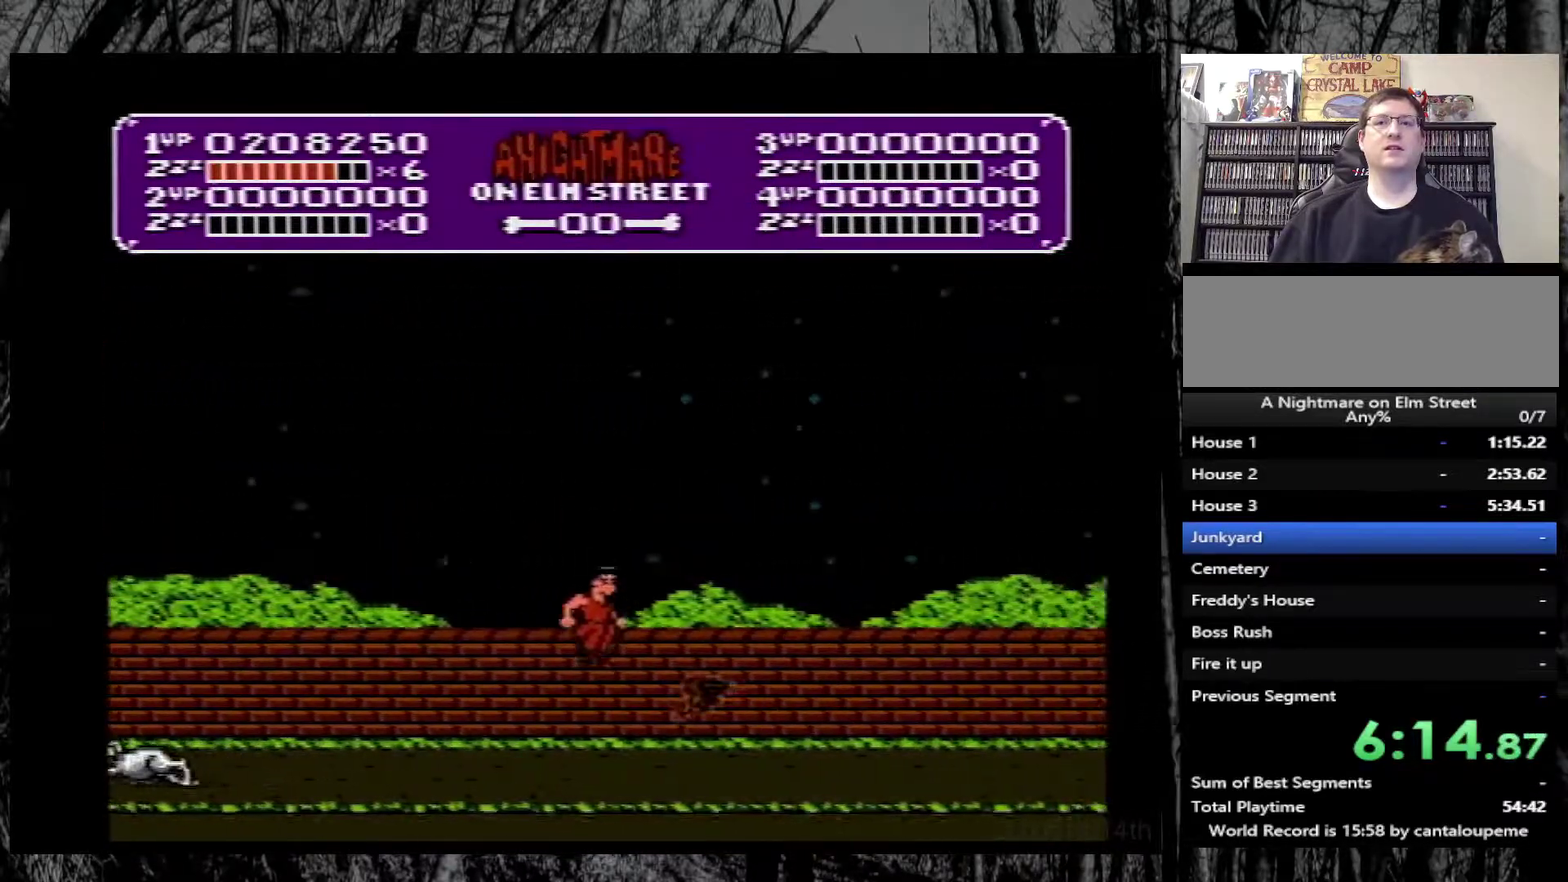
{"dt_ms": 500, "buttons": ["DPAD_RIGHT"], "events": [[150, "A", "up"]]}
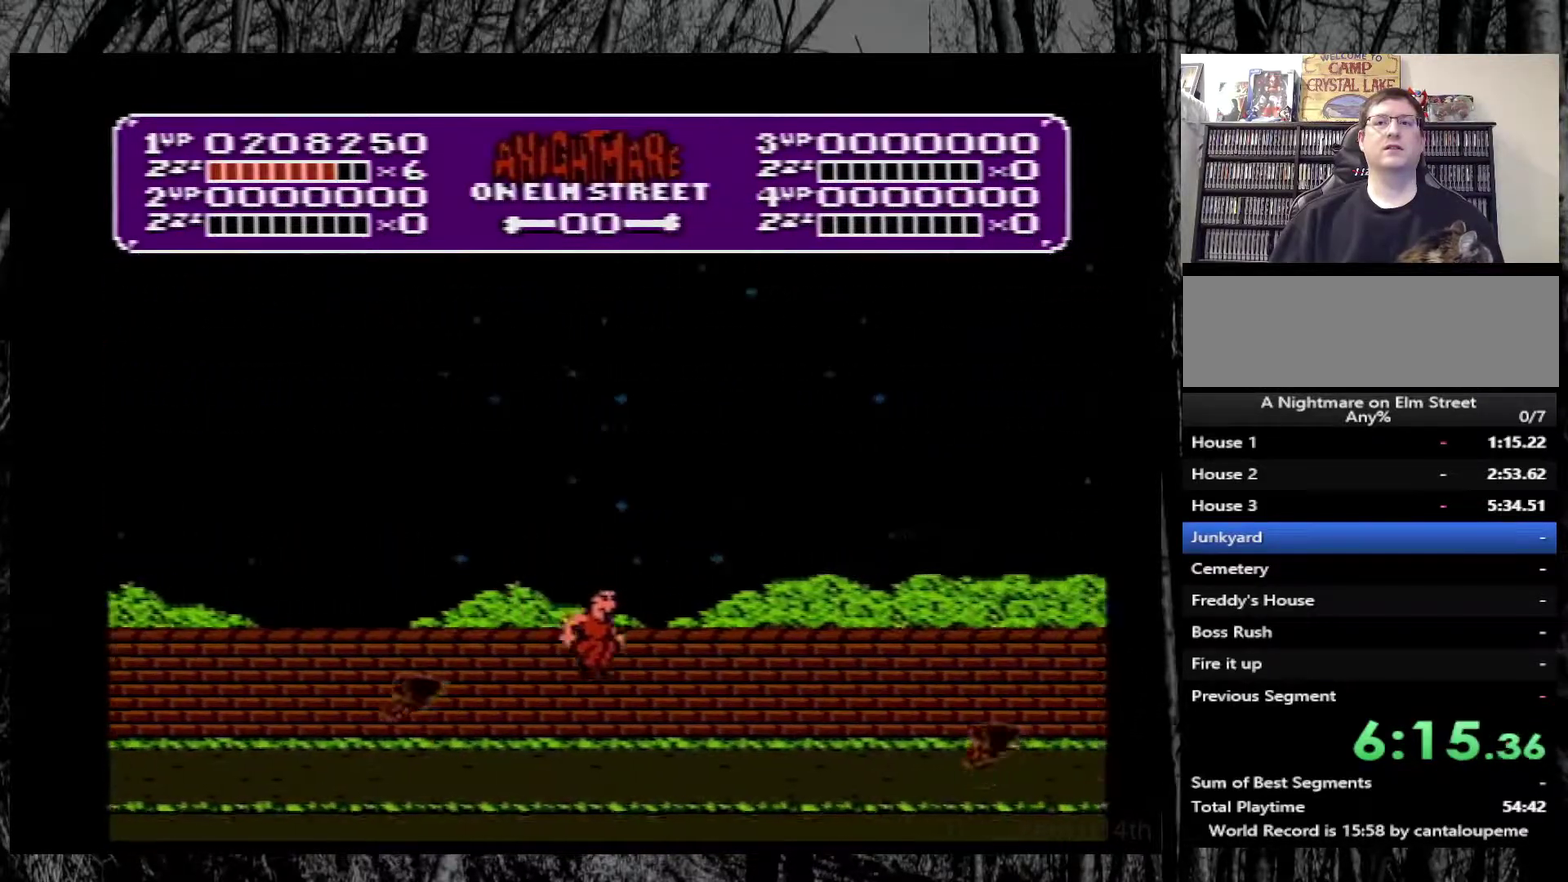
{"dt_ms": 500, "buttons": ["DPAD_RIGHT"], "events": [[317, "A", "down"], [483, "A", "up"]]}
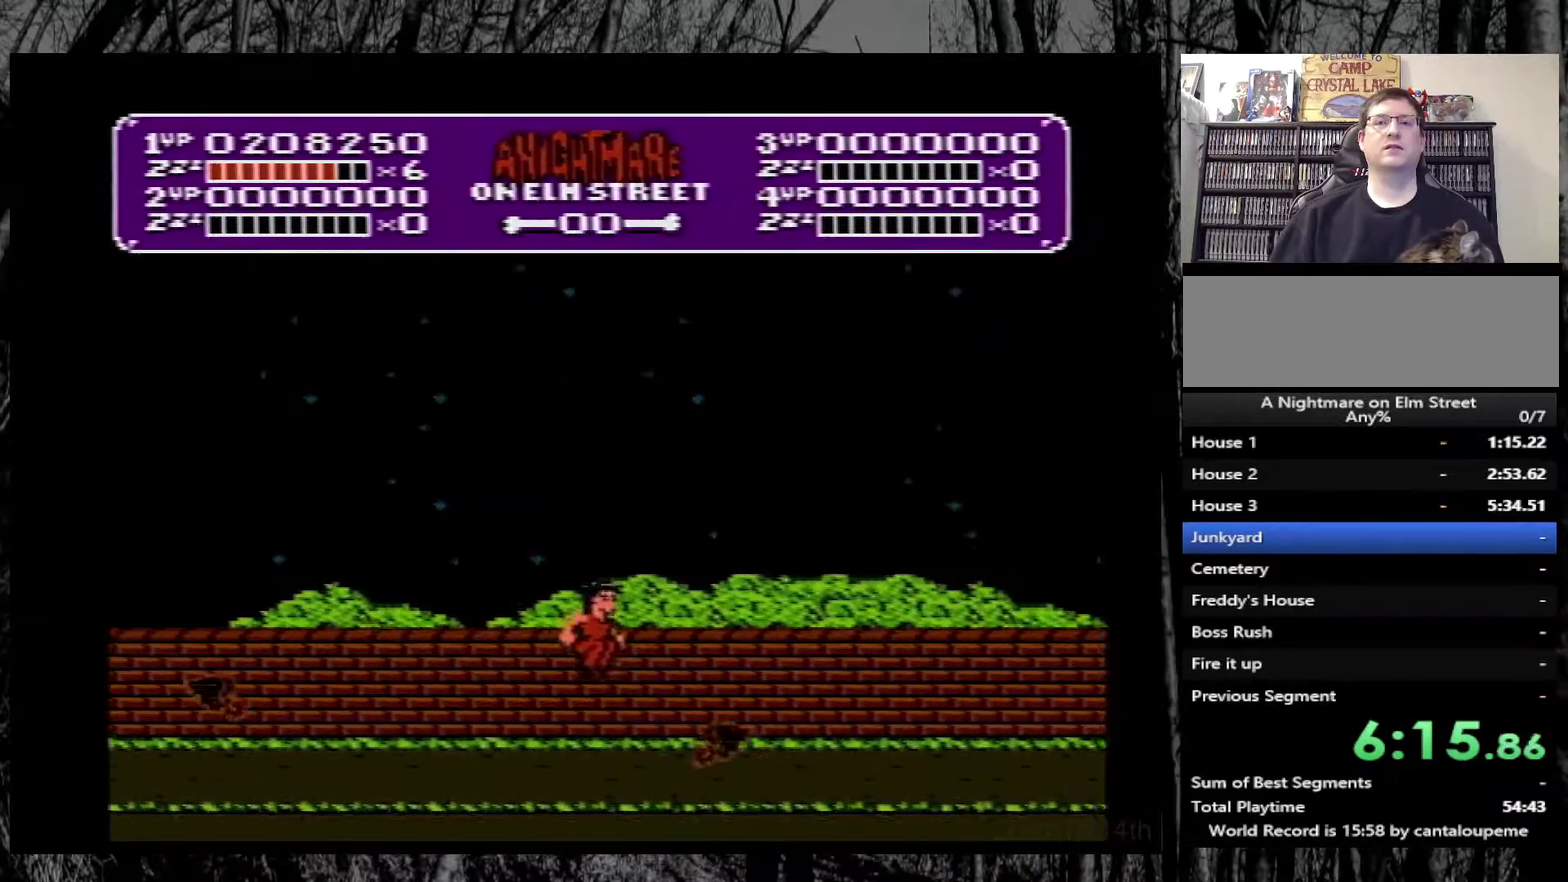
{"dt_ms": 500, "buttons": ["DPAD_RIGHT"], "events": []}
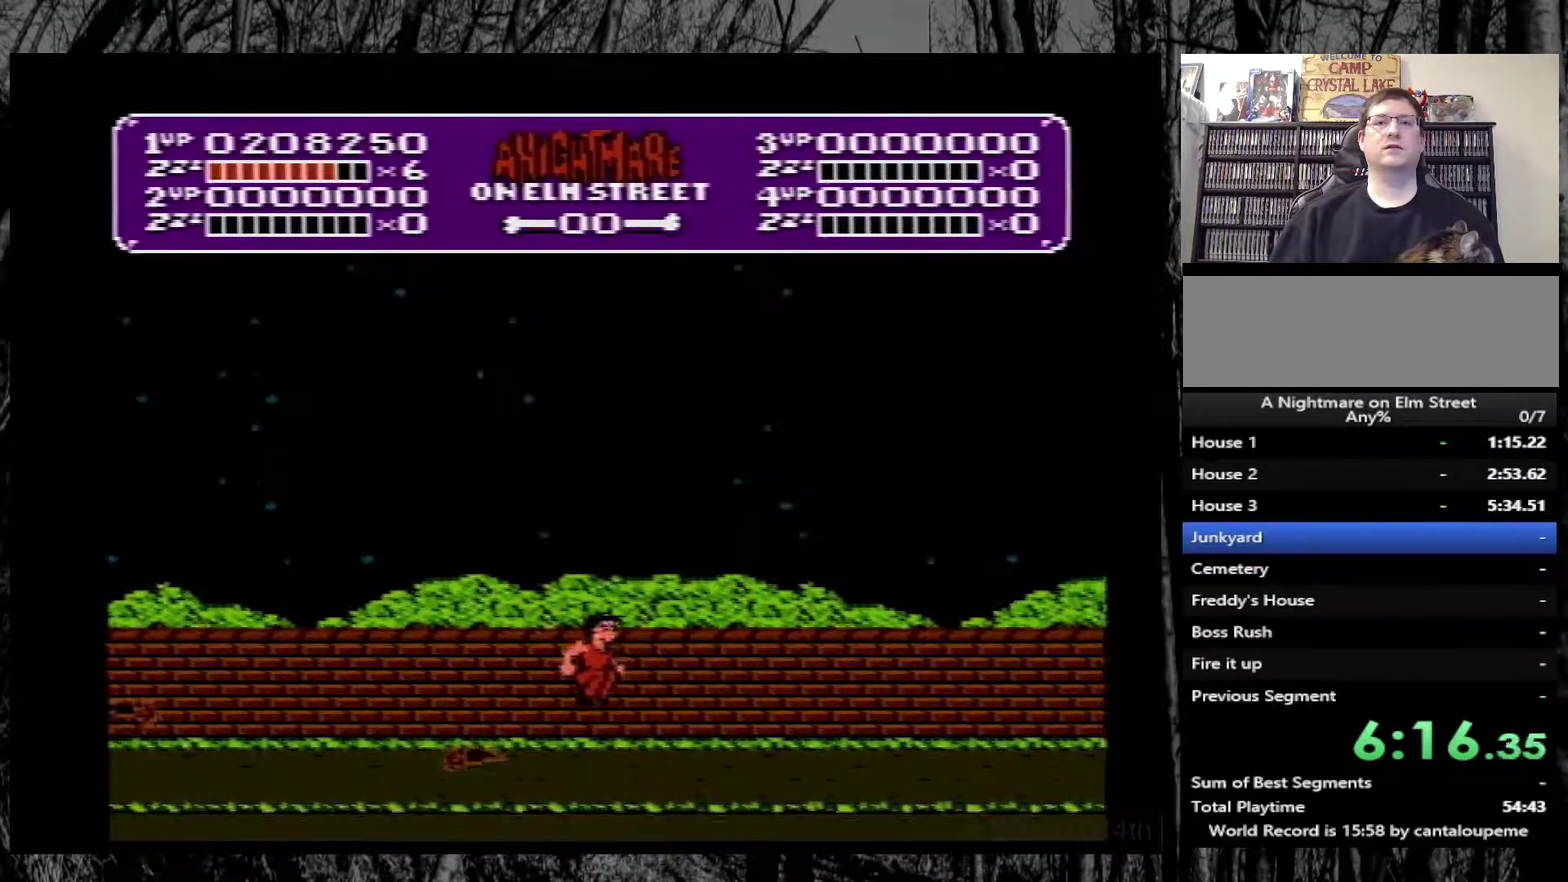
{"dt_ms": 1000, "buttons": ["DPAD_RIGHT"], "events": []}
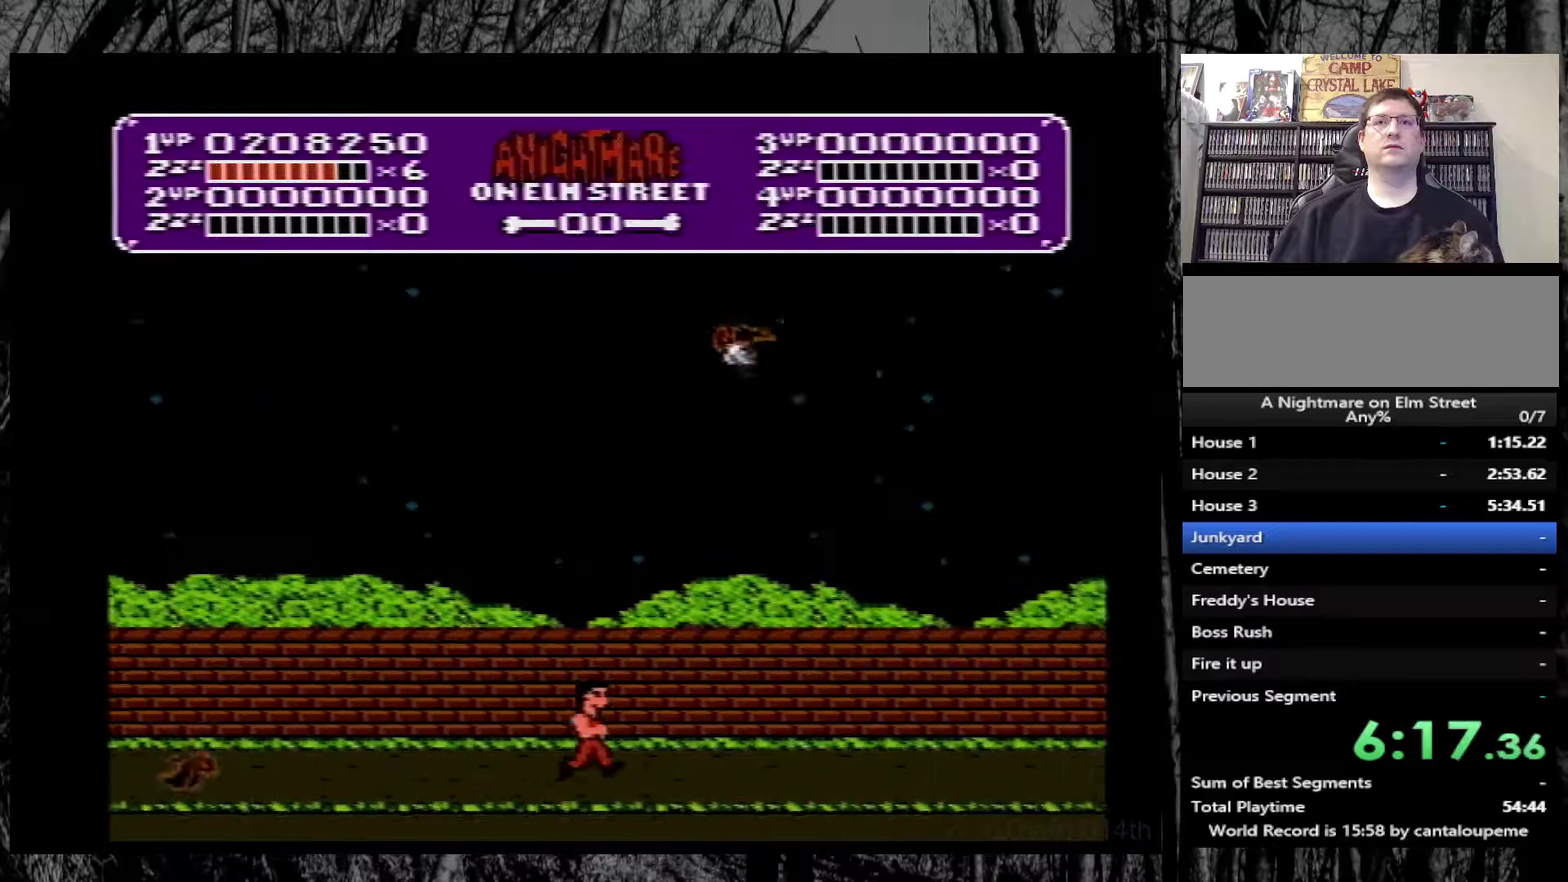
{"dt_ms": 500, "buttons": ["DPAD_RIGHT"], "events": []}
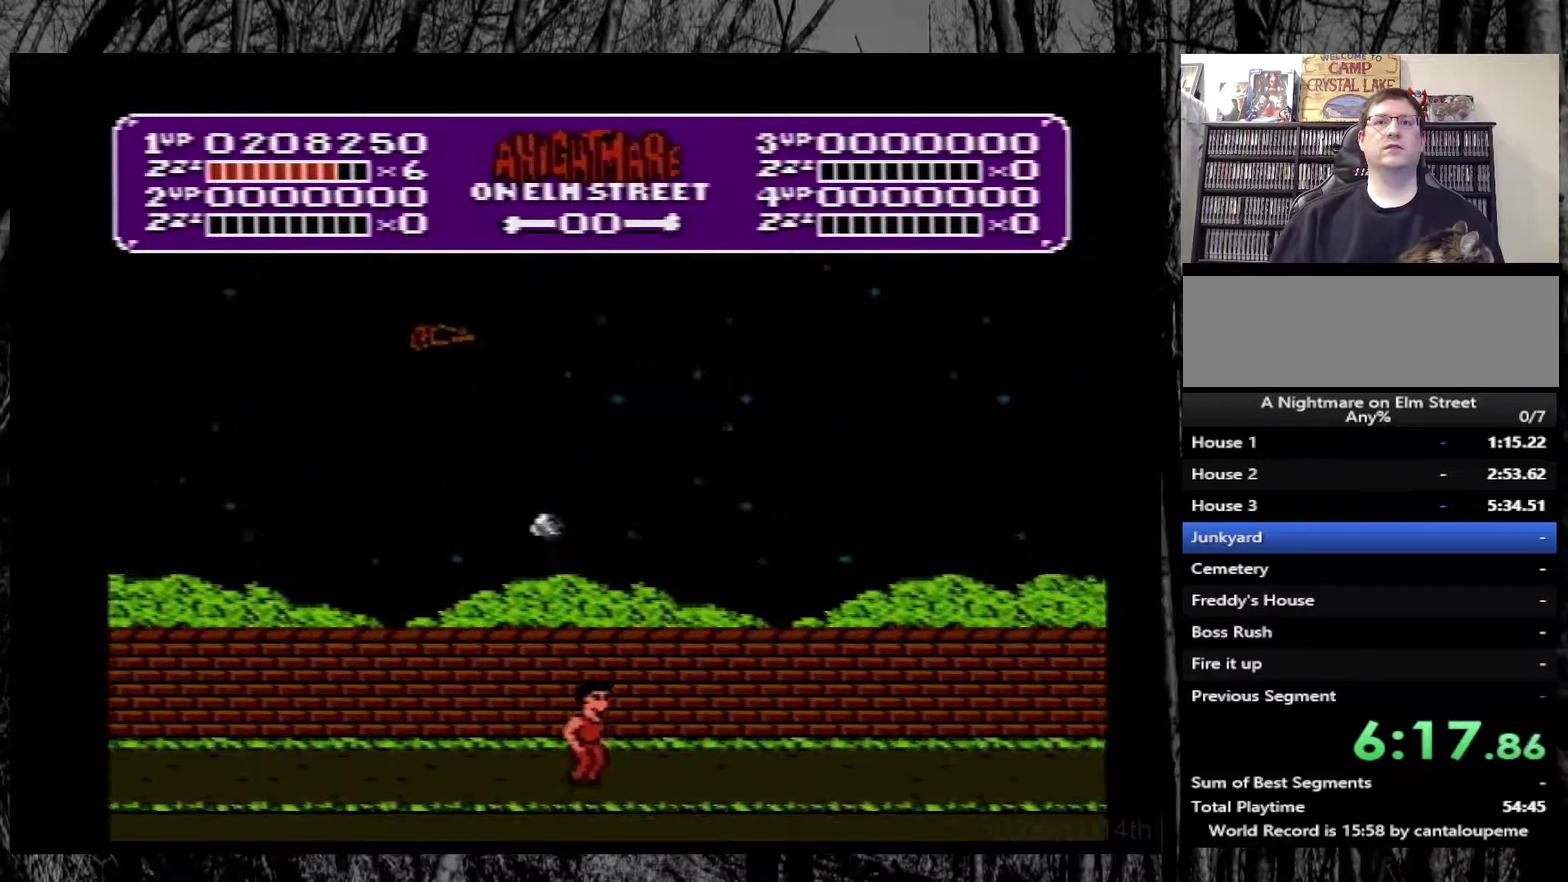
{"dt_ms": 500, "buttons": ["DPAD_RIGHT"], "events": []}
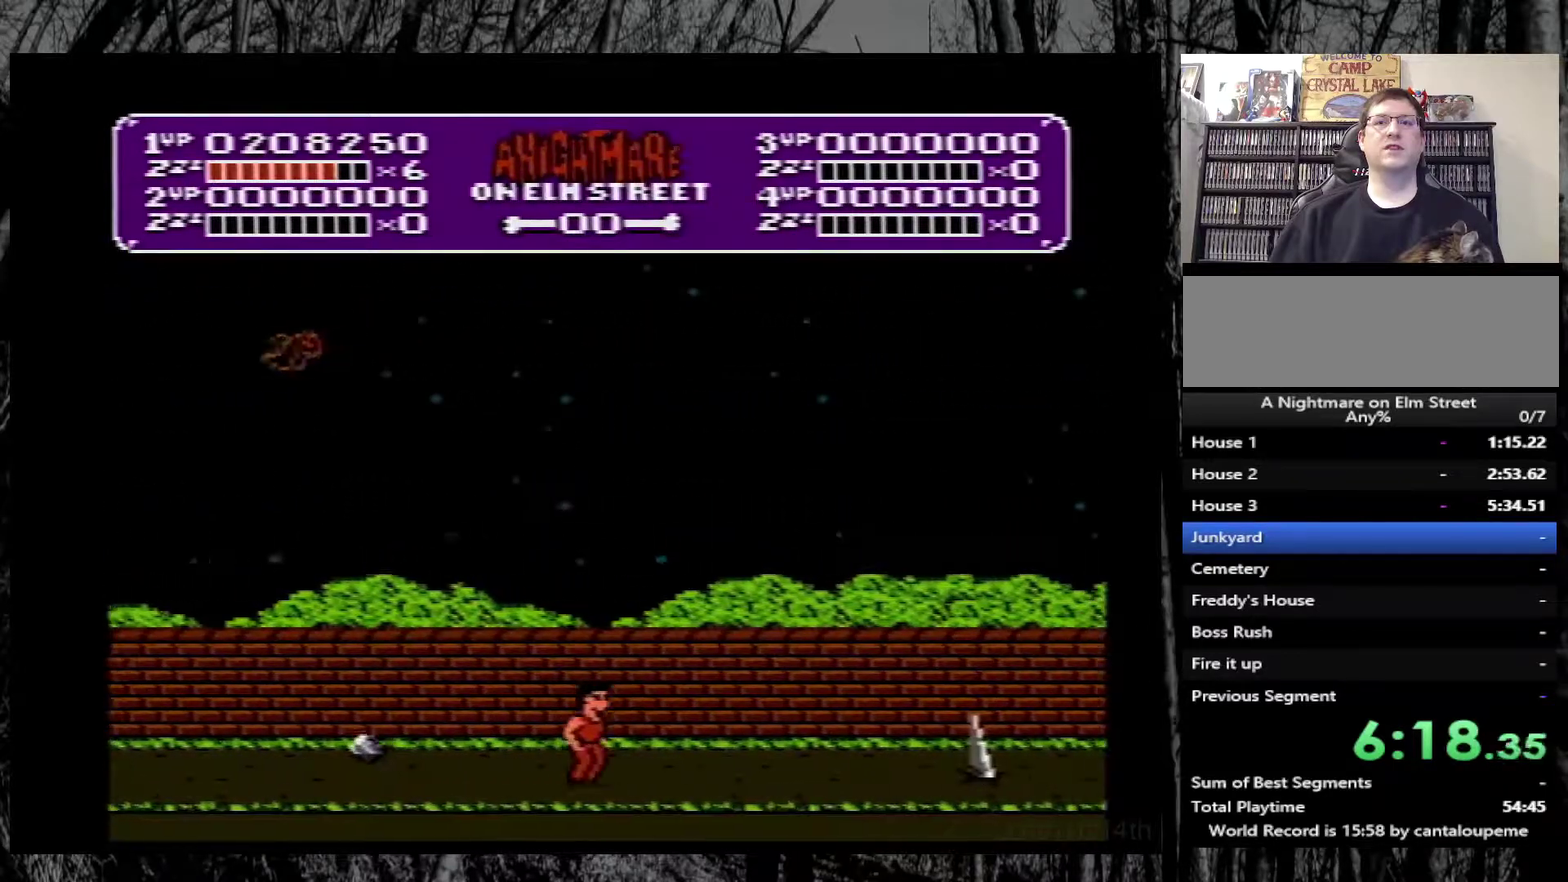
{"dt_ms": 500, "buttons": ["DPAD_RIGHT"], "events": []}
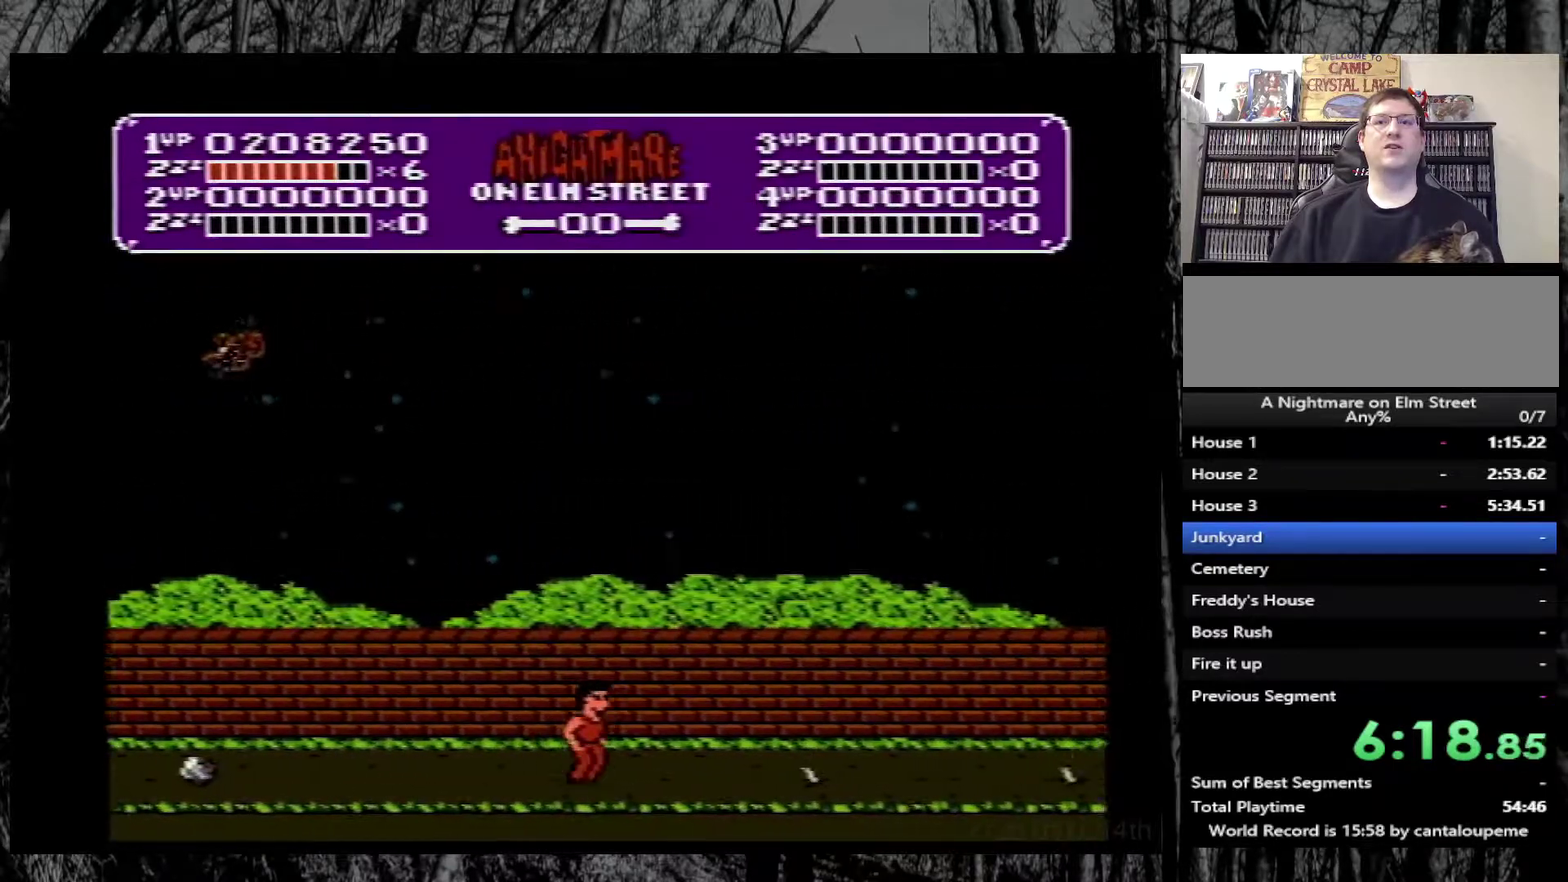
{"dt_ms": 500, "buttons": ["DPAD_RIGHT"], "events": []}
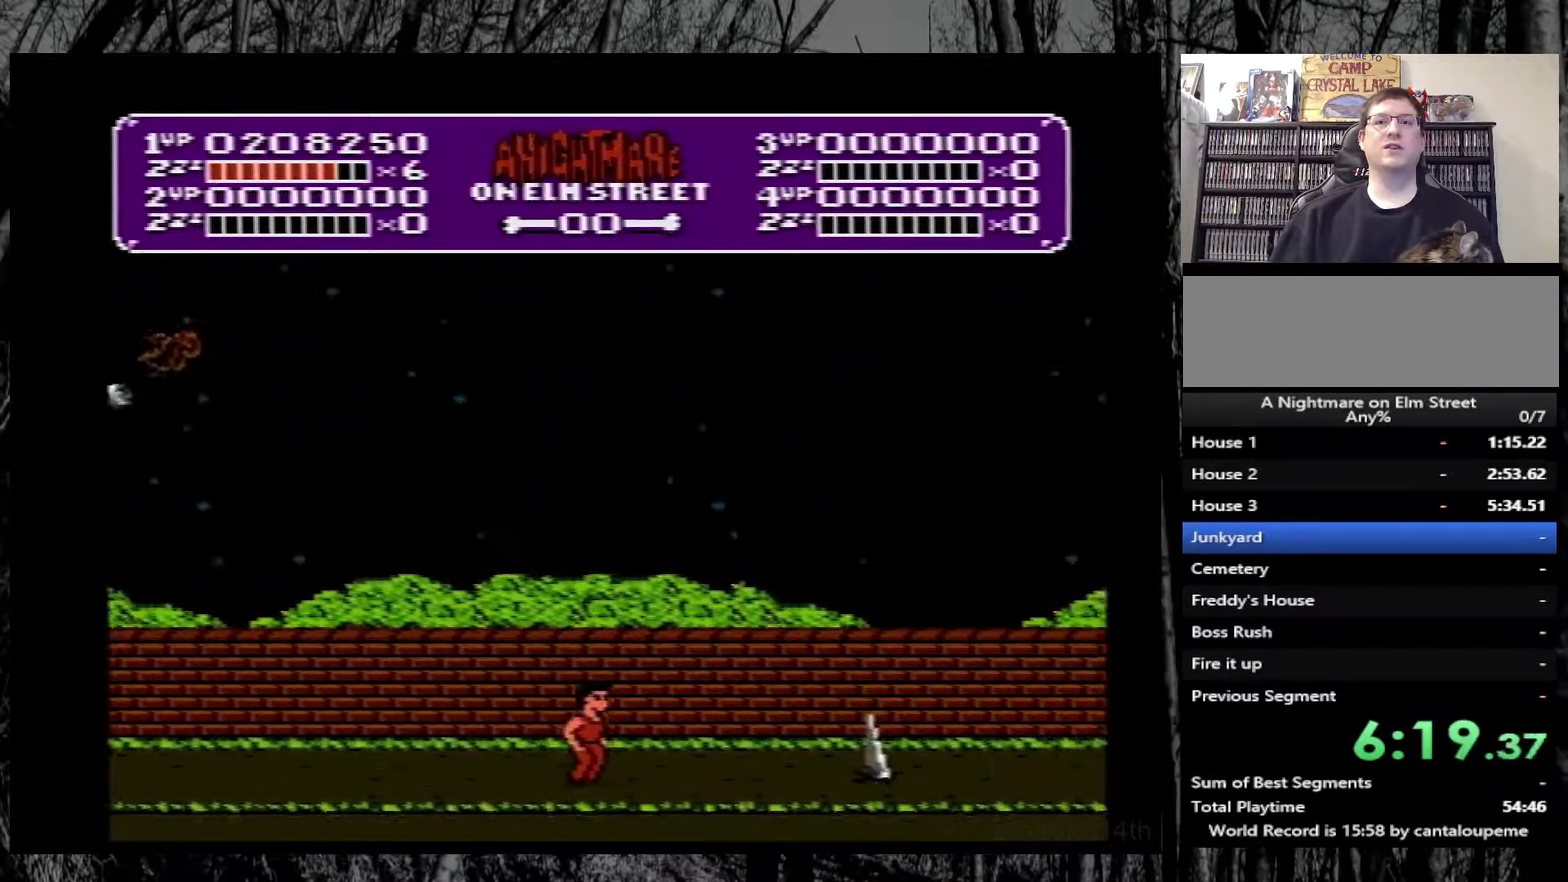
{"dt_ms": 500, "buttons": ["DPAD_RIGHT"], "events": [[133, "A", "down"], [417, "A", "up"]]}
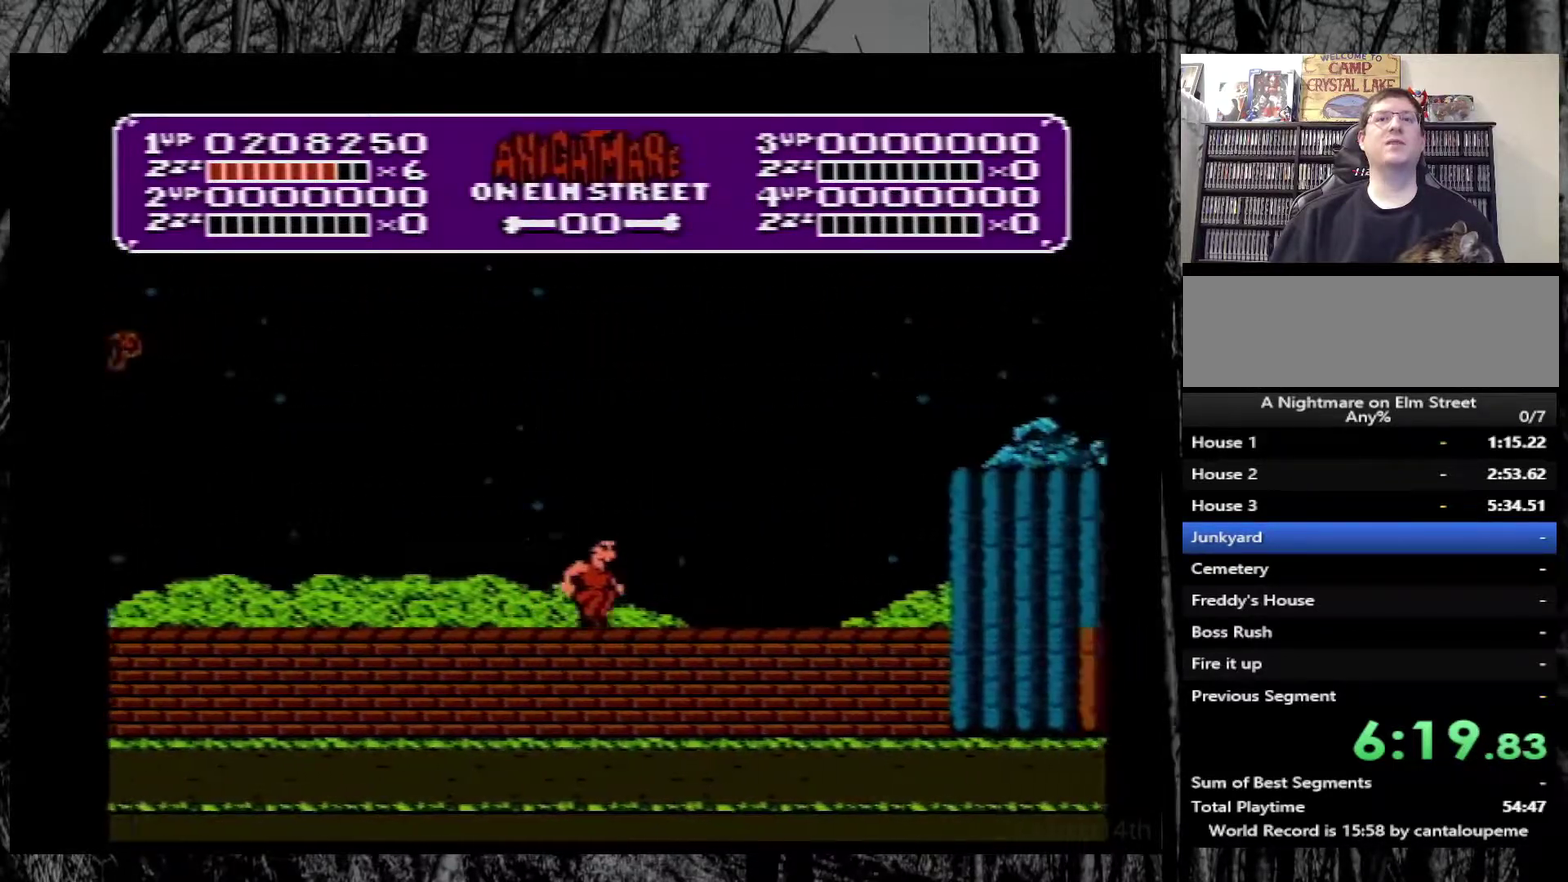
{"dt_ms": 500, "buttons": ["DPAD_RIGHT"], "events": []}
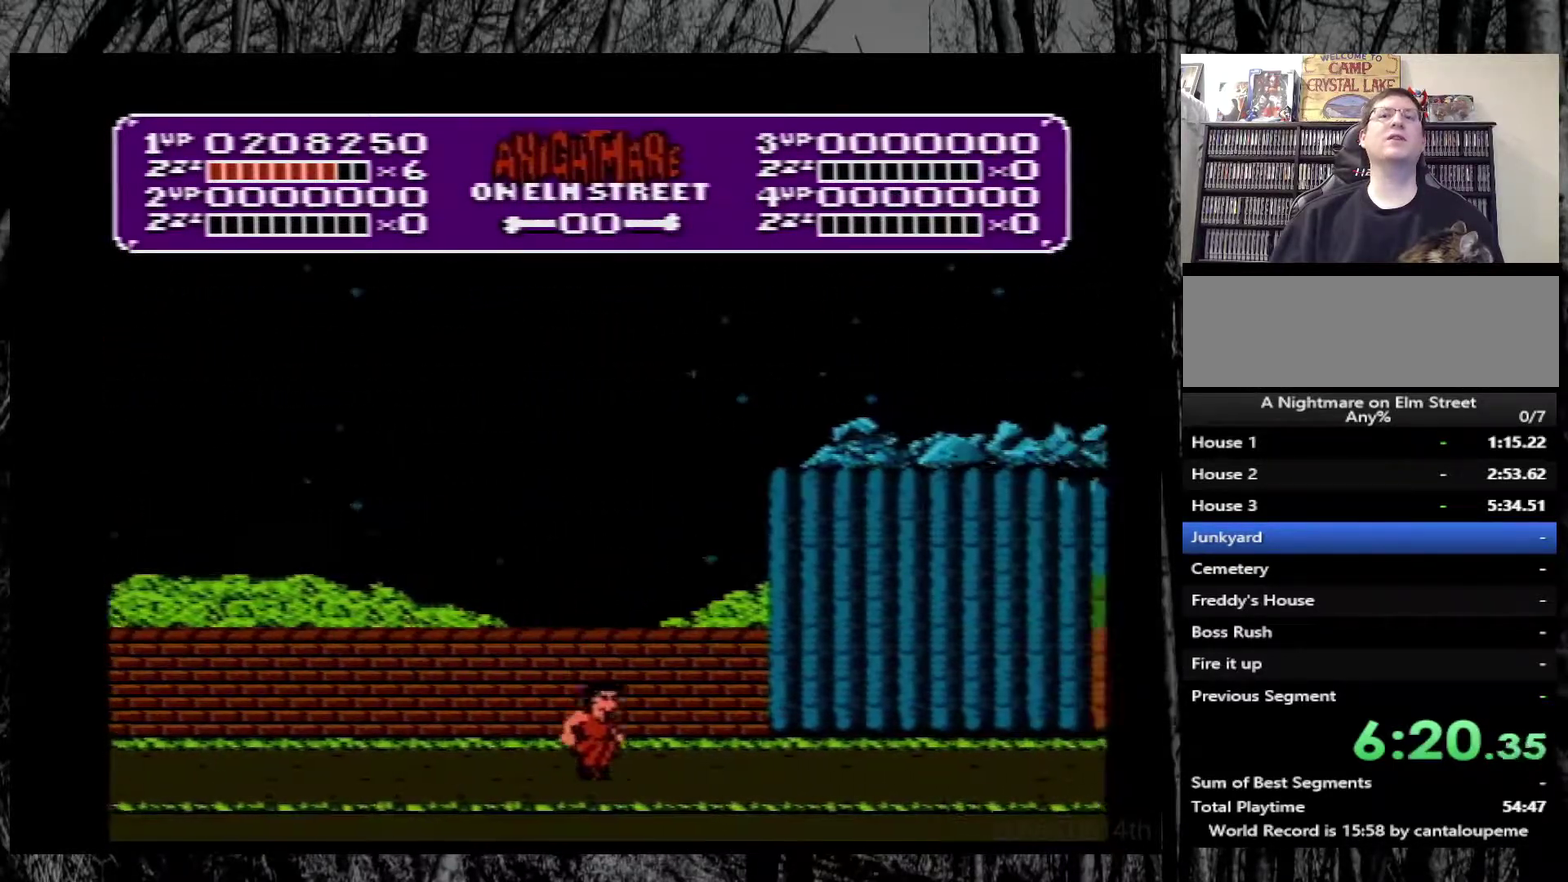
{"dt_ms": 500, "buttons": ["DPAD_RIGHT"], "events": []}
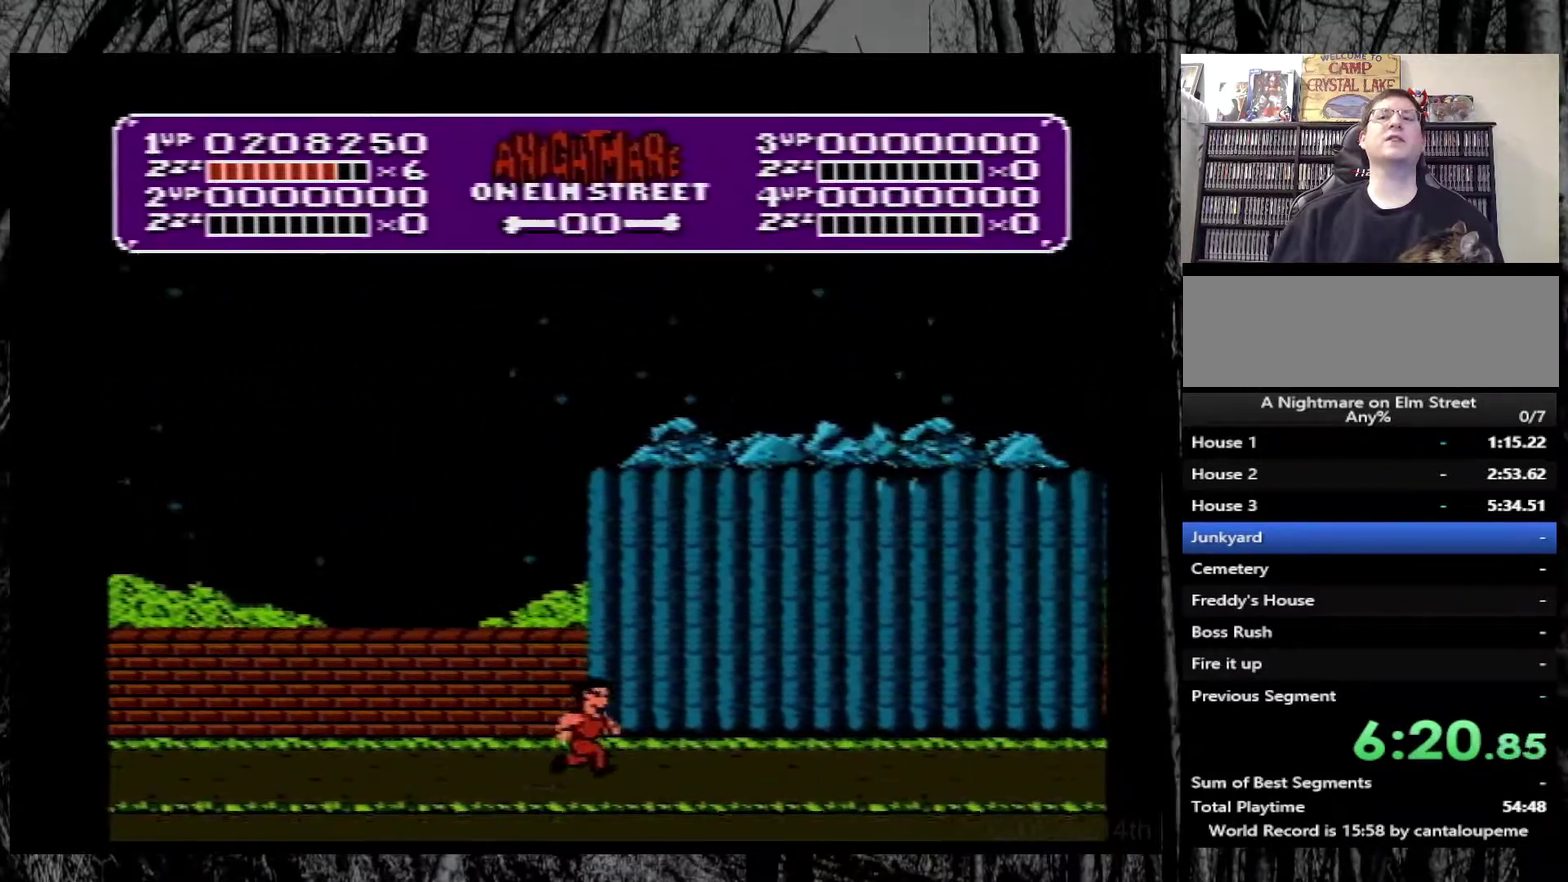
{"dt_ms": 500, "buttons": ["DPAD_RIGHT"], "events": []}
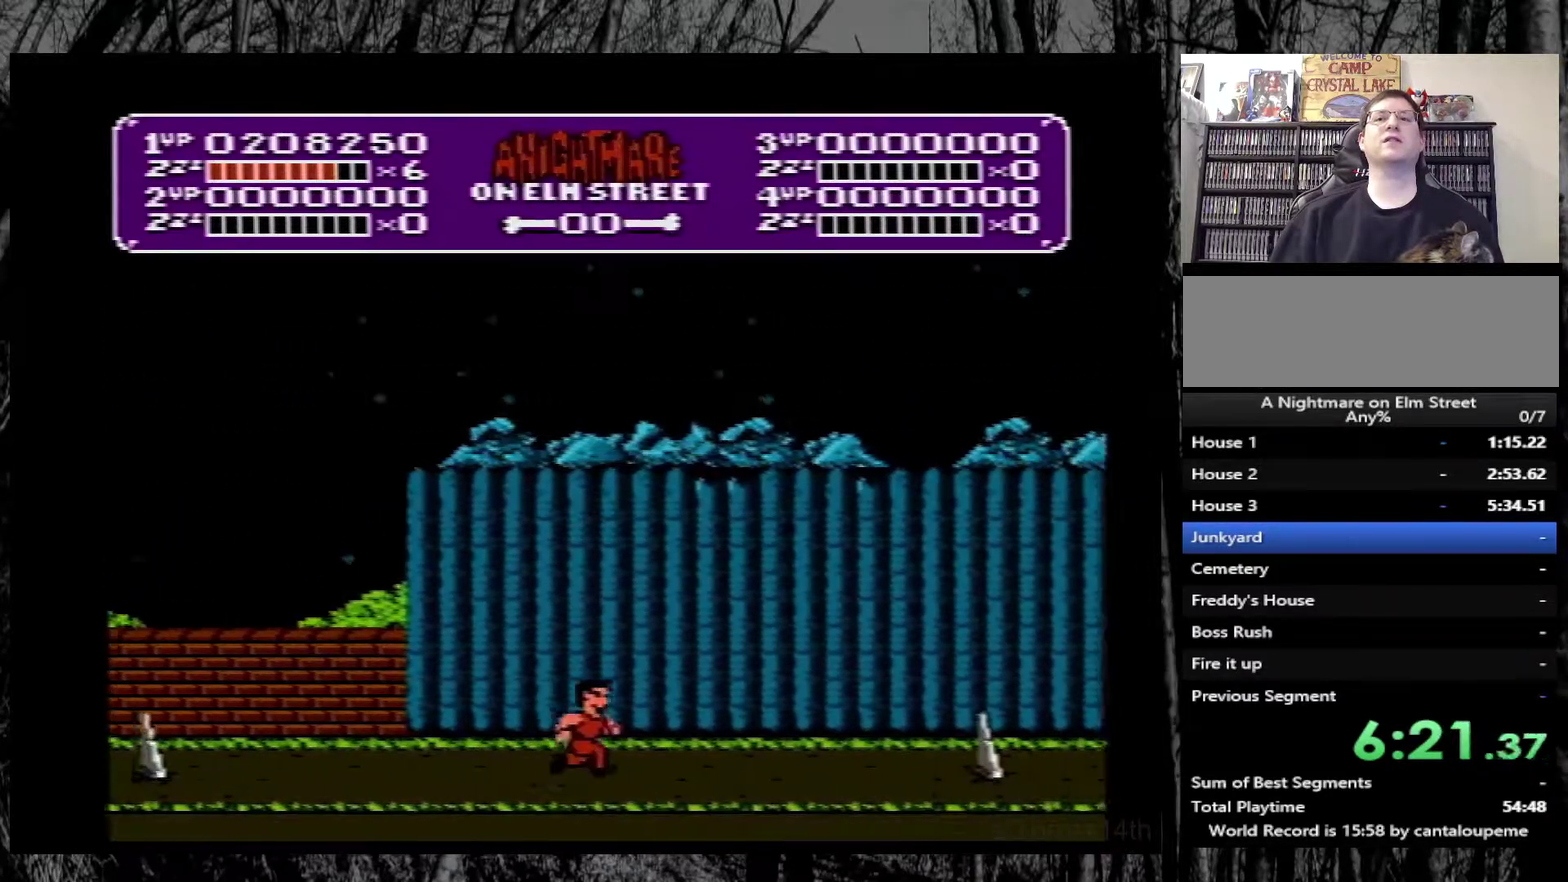
{"dt_ms": 500, "buttons": ["DPAD_RIGHT"], "events": []}
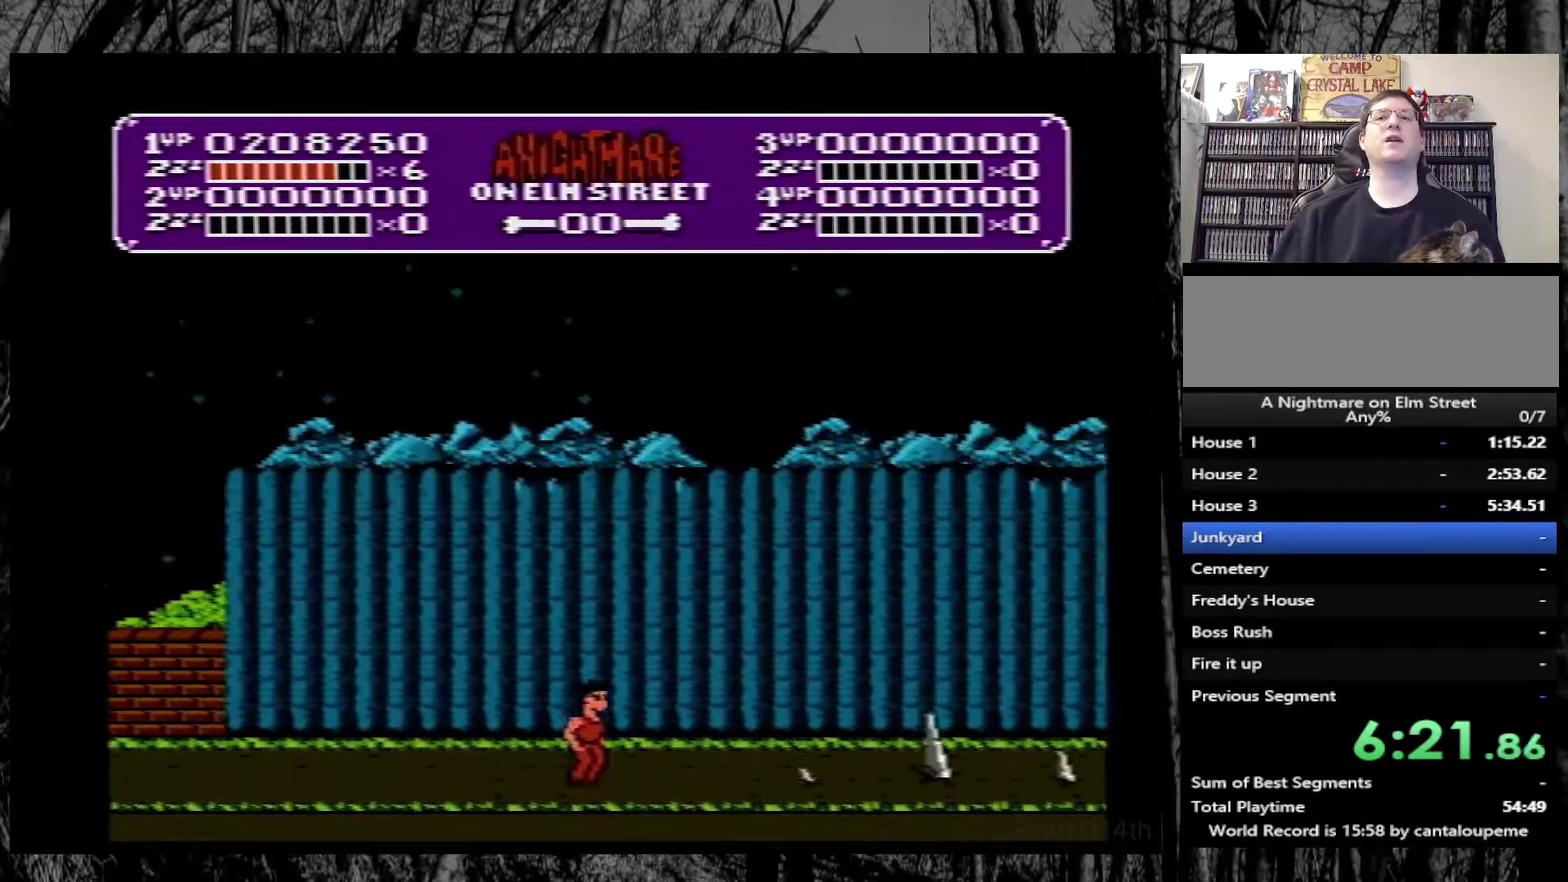
{"dt_ms": 500, "buttons": ["A", "DPAD_RIGHT"], "events": [[450, "A", "down"]]}
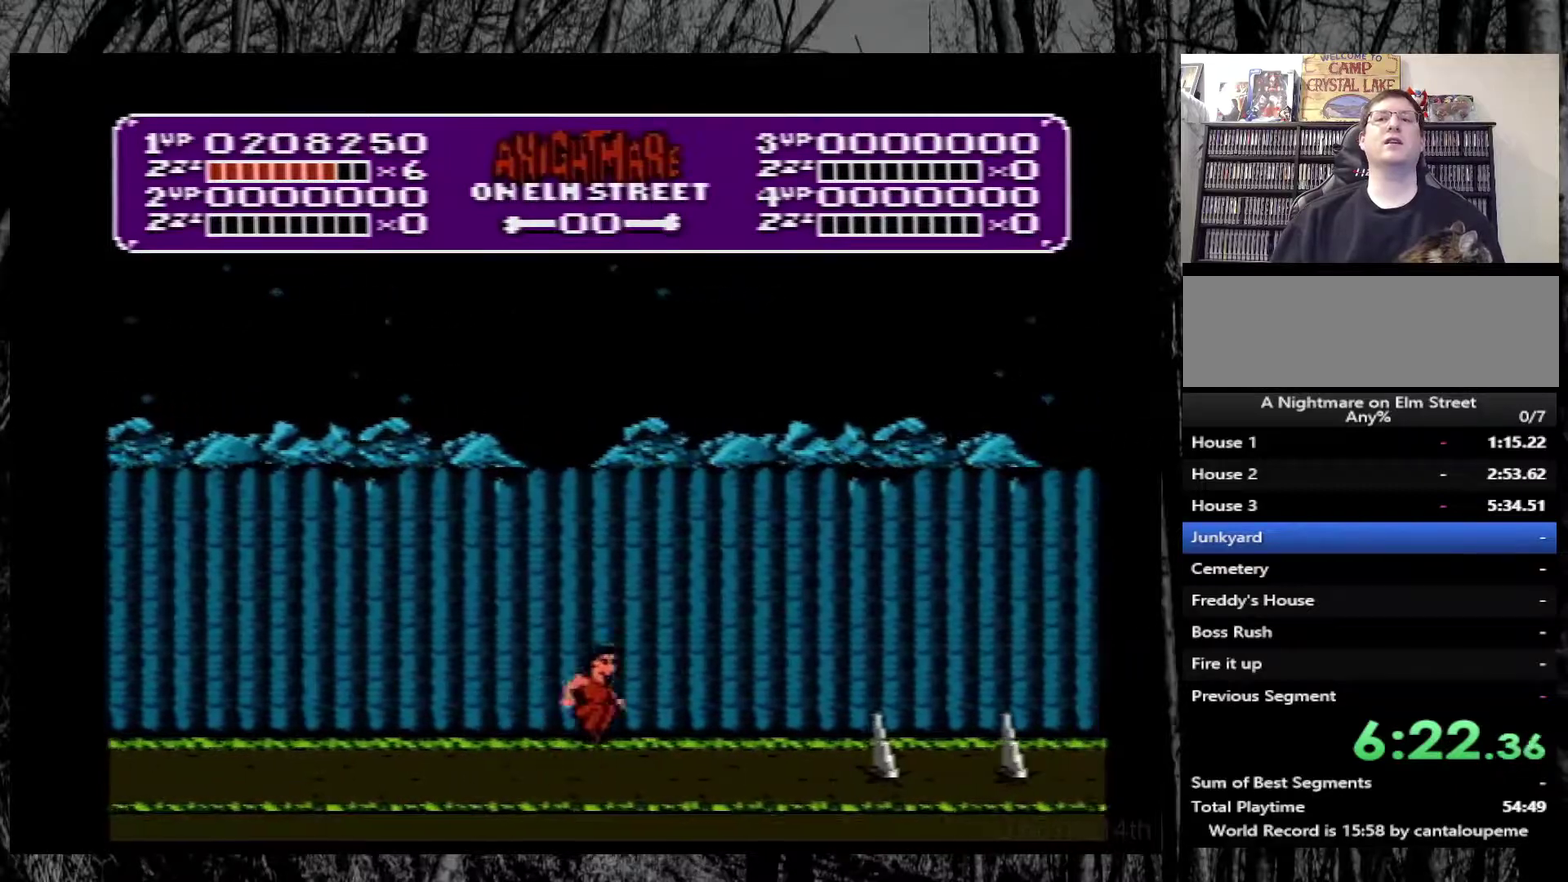
{"dt_ms": 500, "buttons": ["DPAD_RIGHT"], "events": [[333, "A", "up"]]}
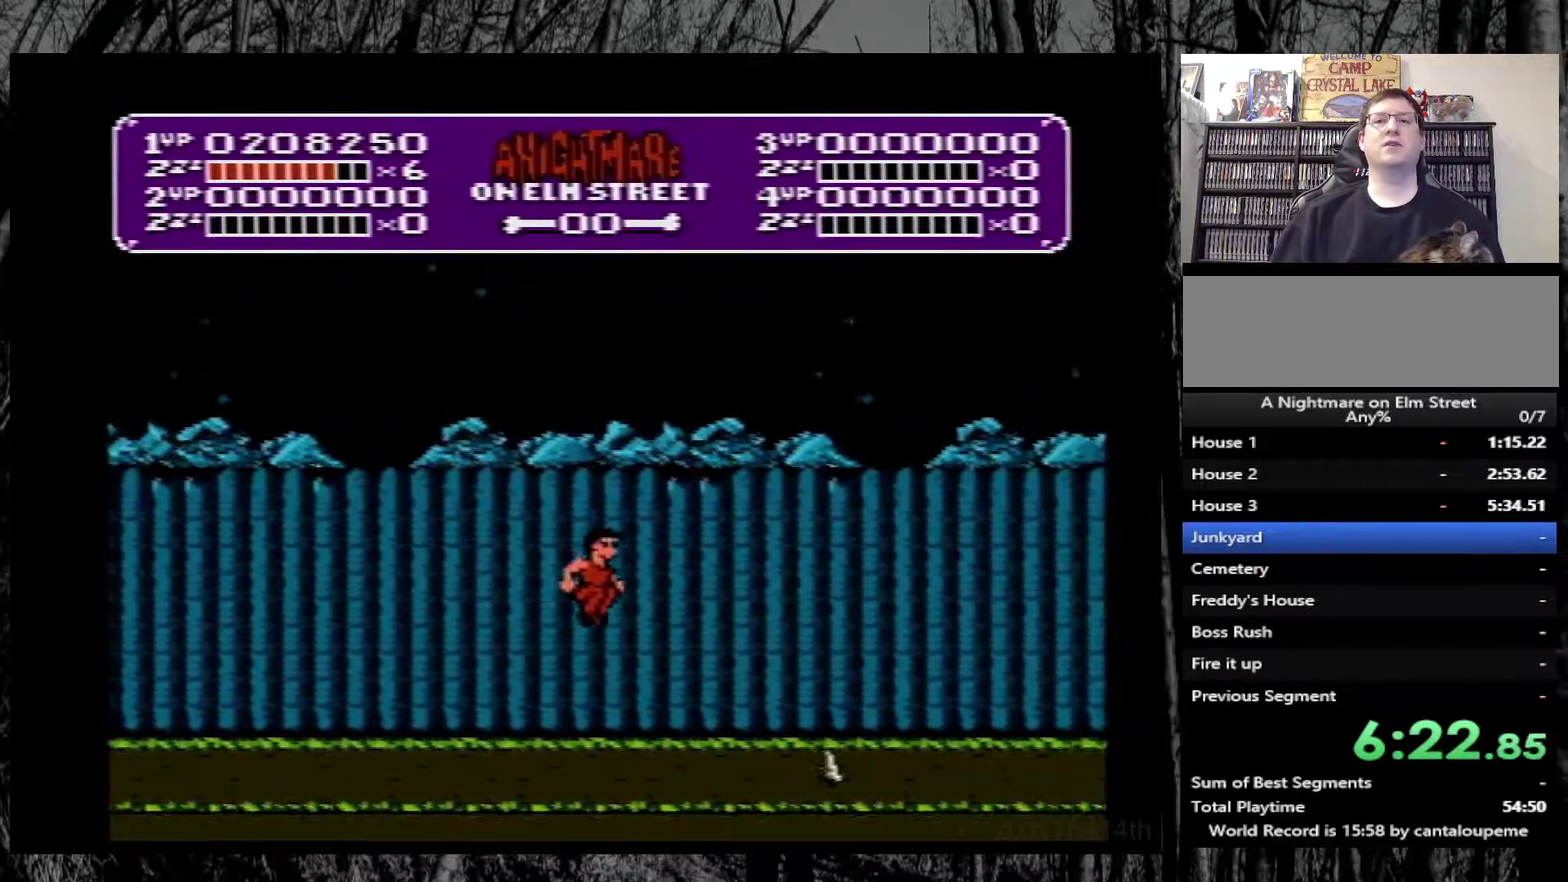
{"dt_ms": 500, "buttons": ["A", "DPAD_RIGHT"], "events": [[433, "A", "down"]]}
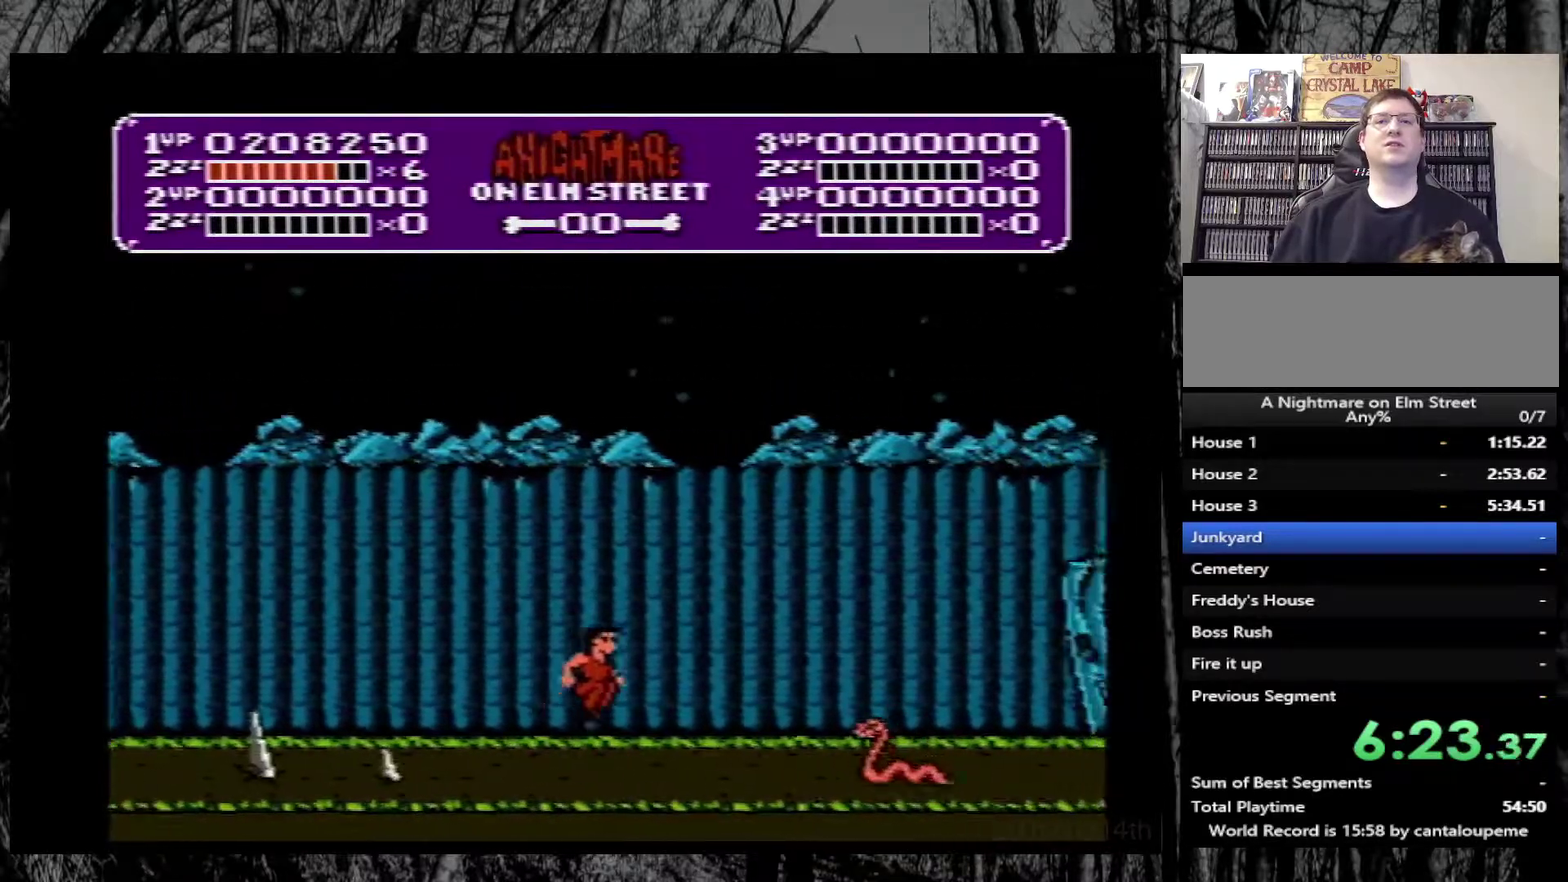
{"dt_ms": 500, "buttons": ["DPAD_RIGHT"], "events": [[333, "A", "up"]]}
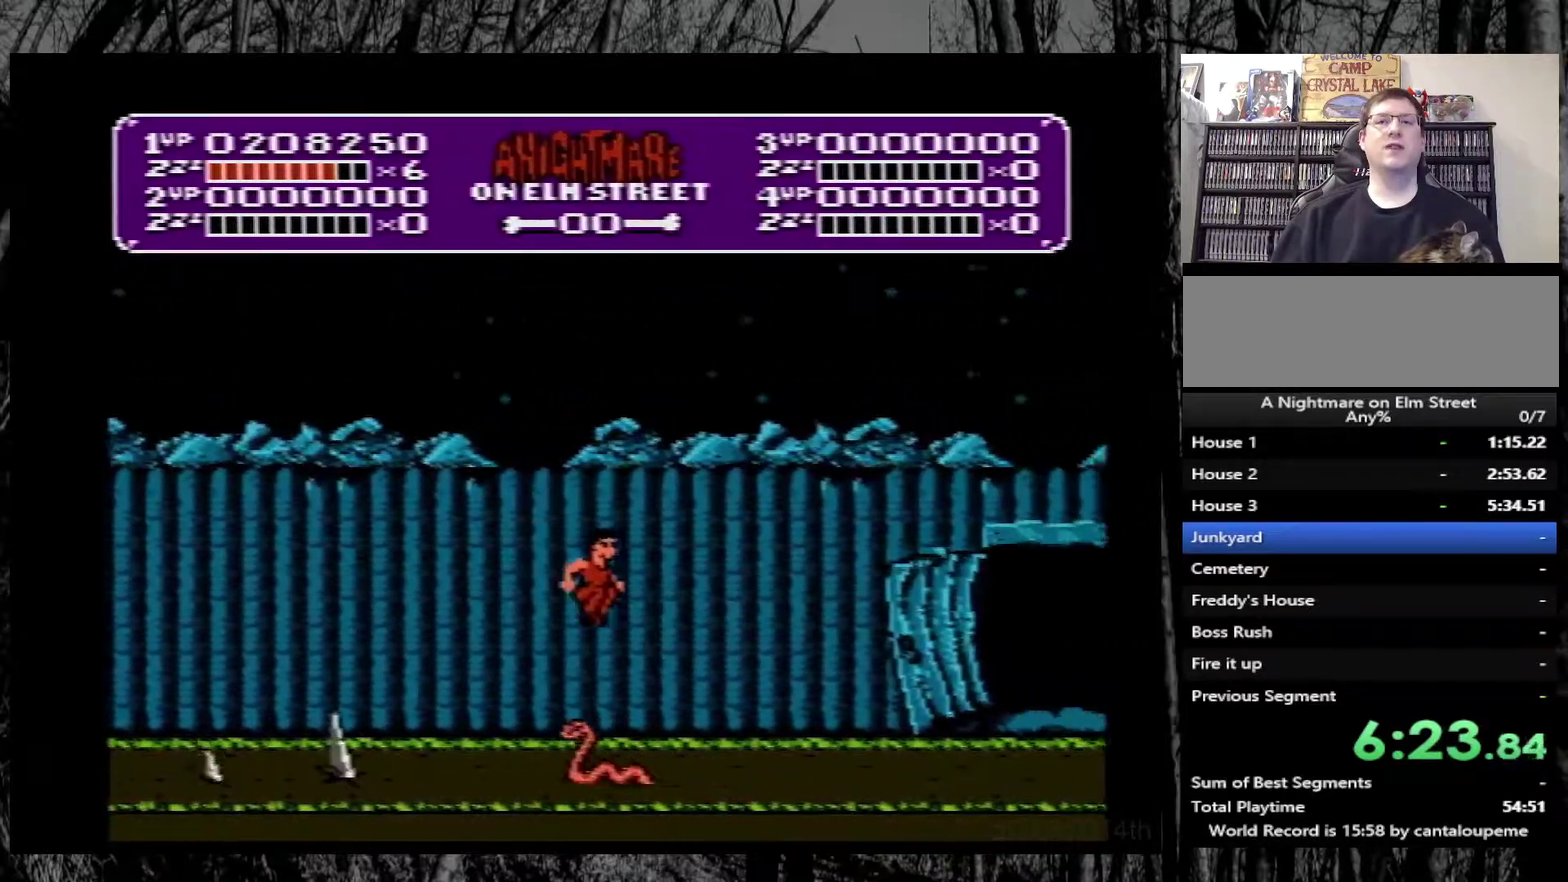
{"dt_ms": 500, "buttons": ["DPAD_RIGHT"], "events": []}
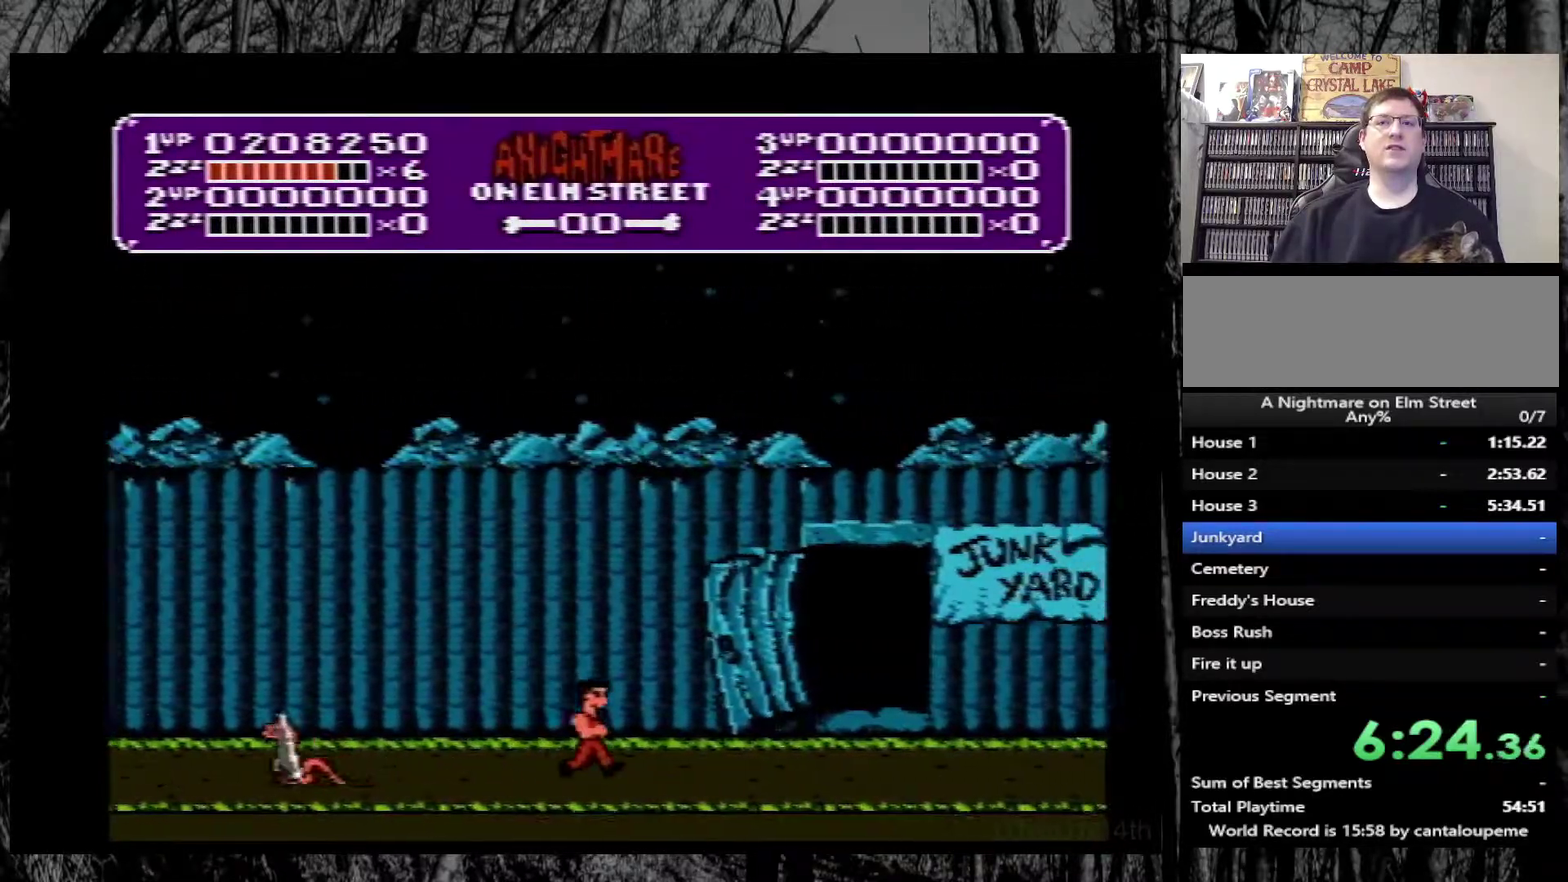
{"dt_ms": 500, "buttons": ["DPAD_RIGHT"], "events": []}
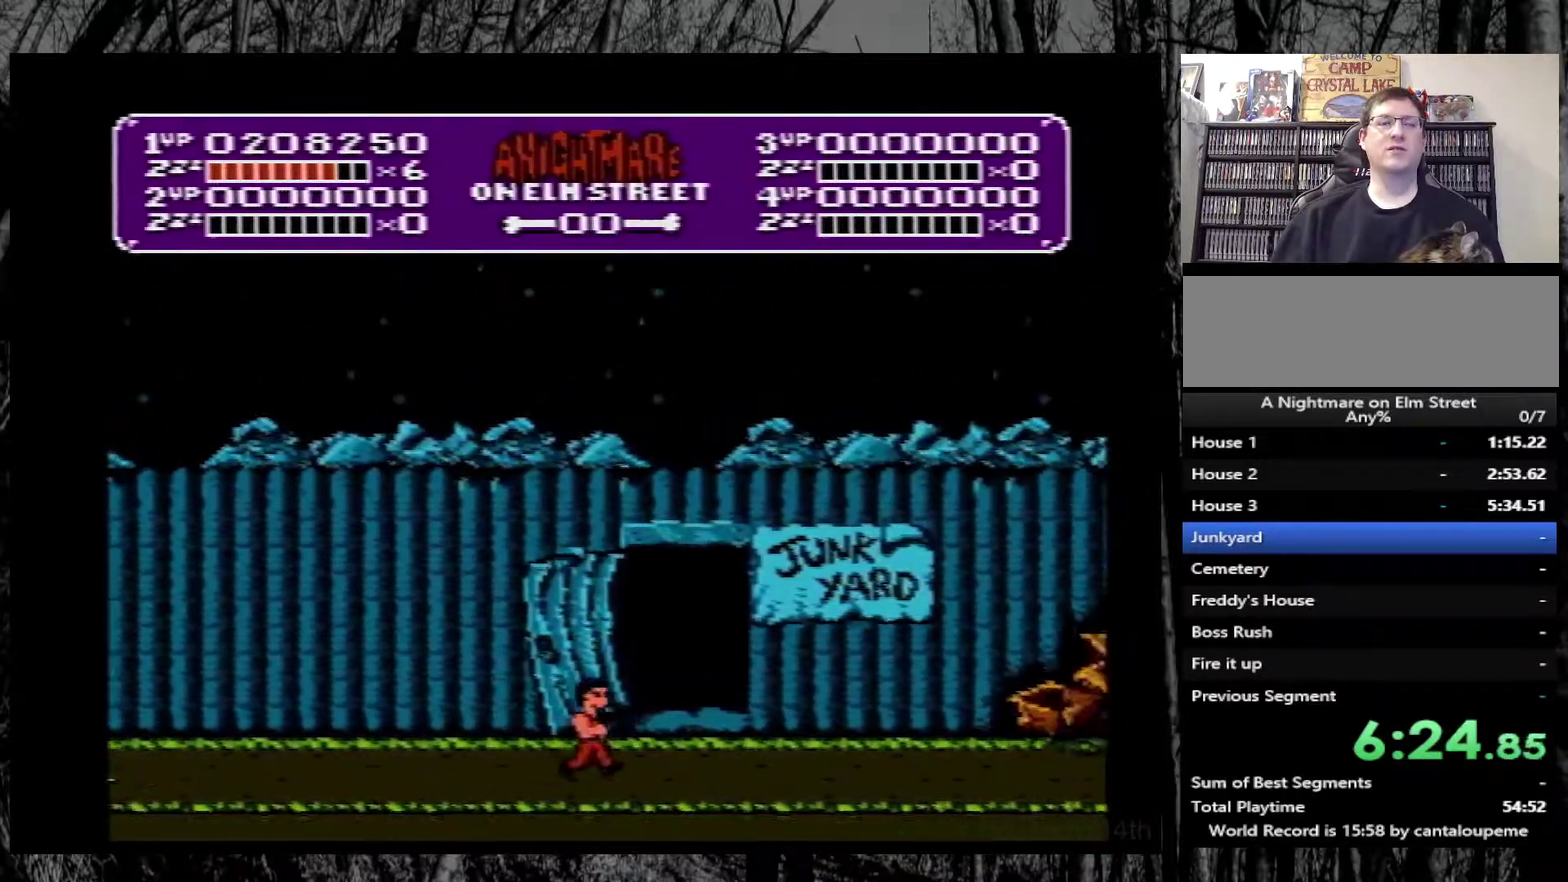
{"dt_ms": 500, "buttons": ["DPAD_UP"], "events": [[167, "DPAD_RIGHT", "up"], [167, "DPAD_UP", "down"]]}
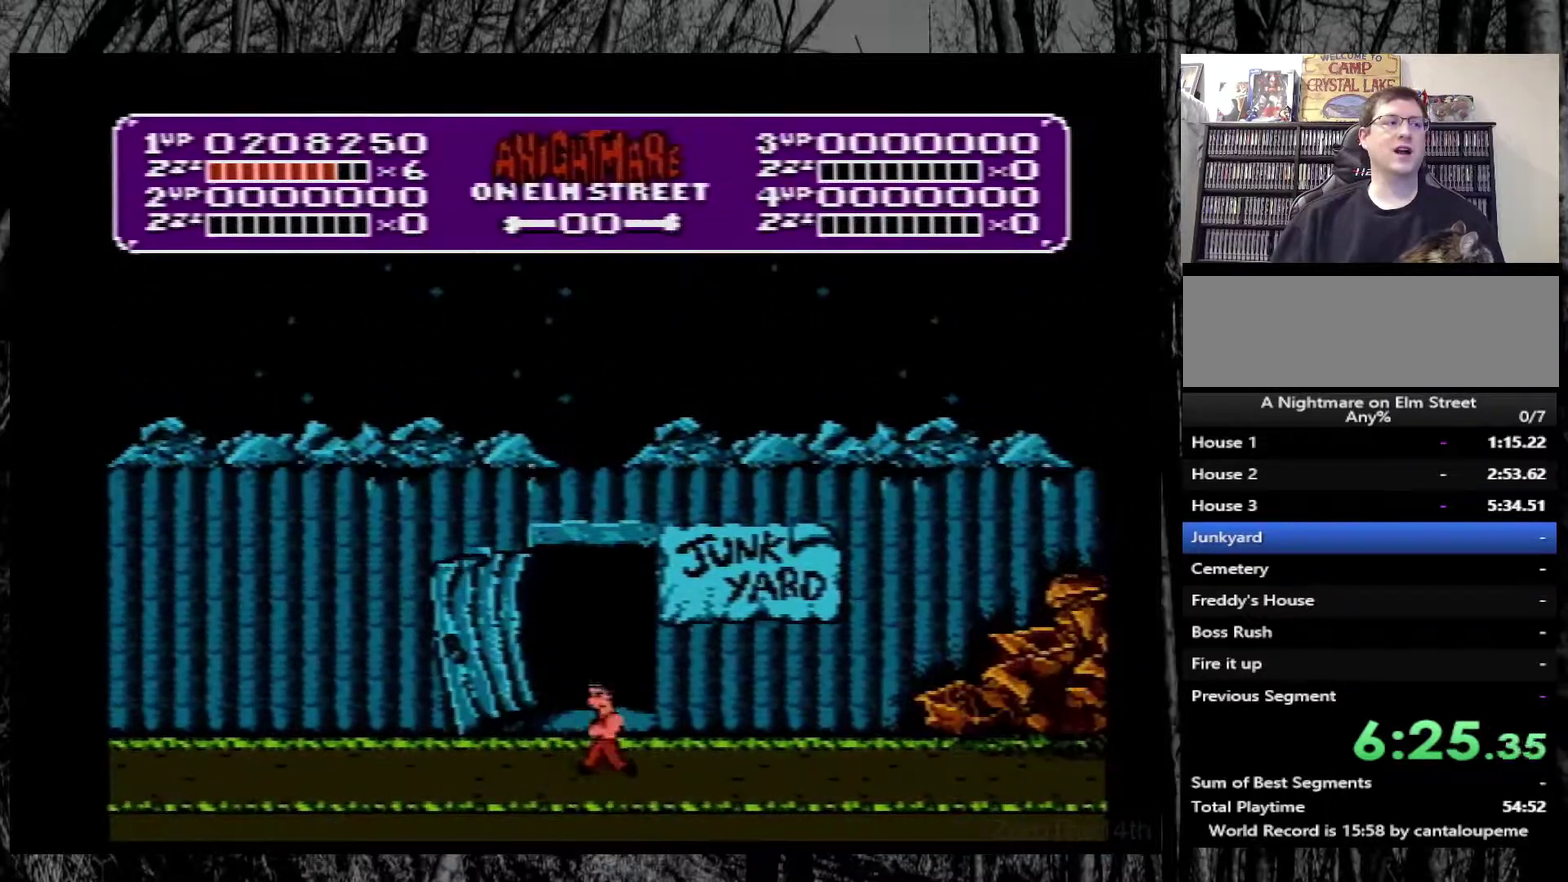
{"dt_ms": 500, "buttons": ["DPAD_UP"], "events": []}
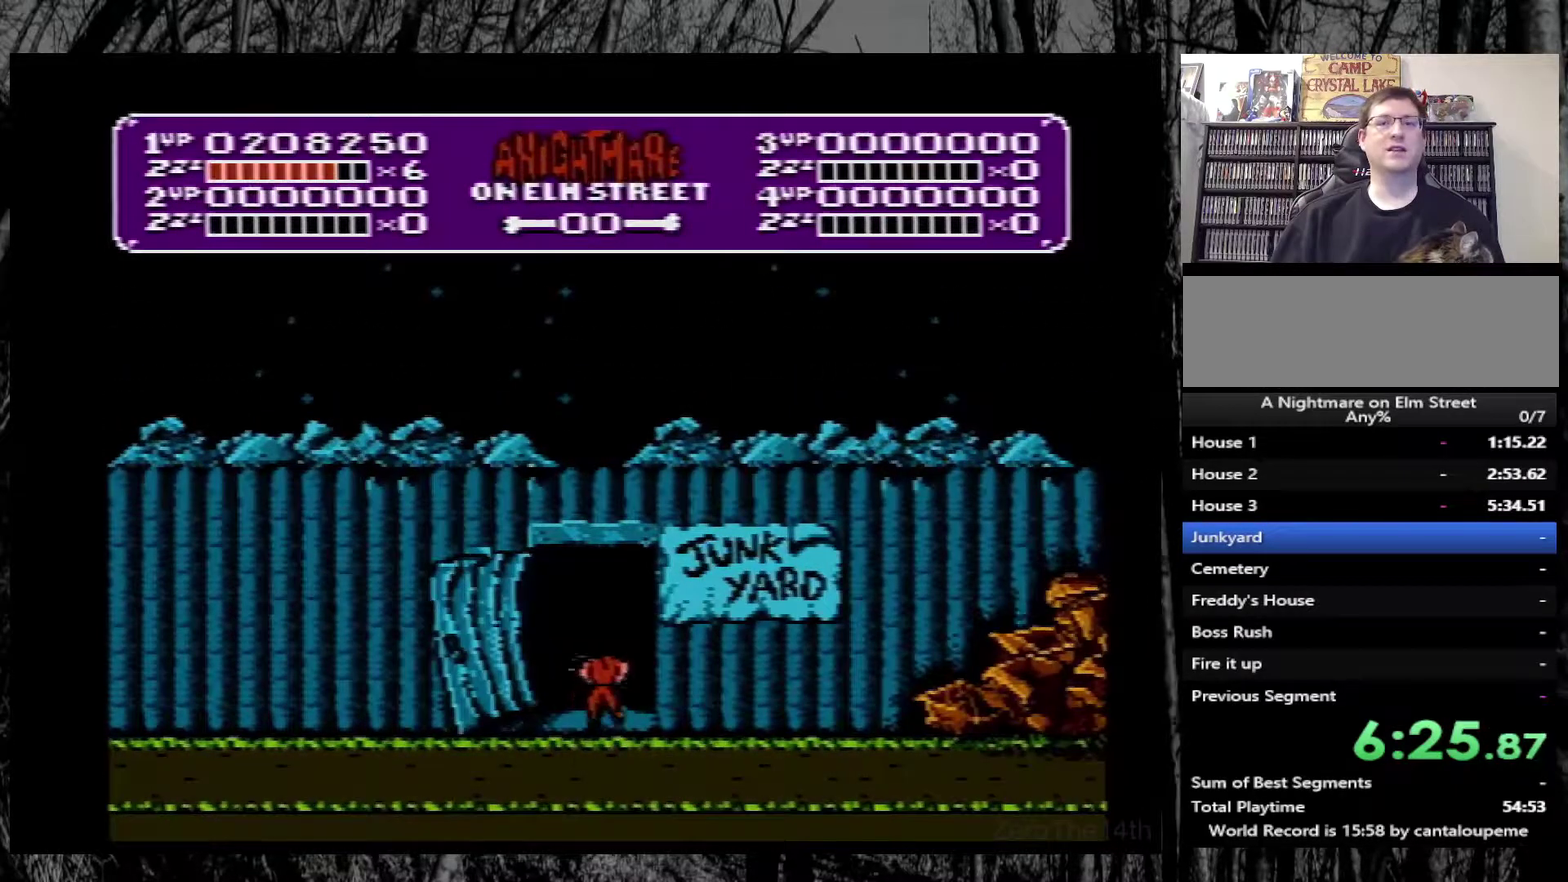
{"dt_ms": 500, "buttons": [], "events": [[333, "DPAD_UP", "up"]]}
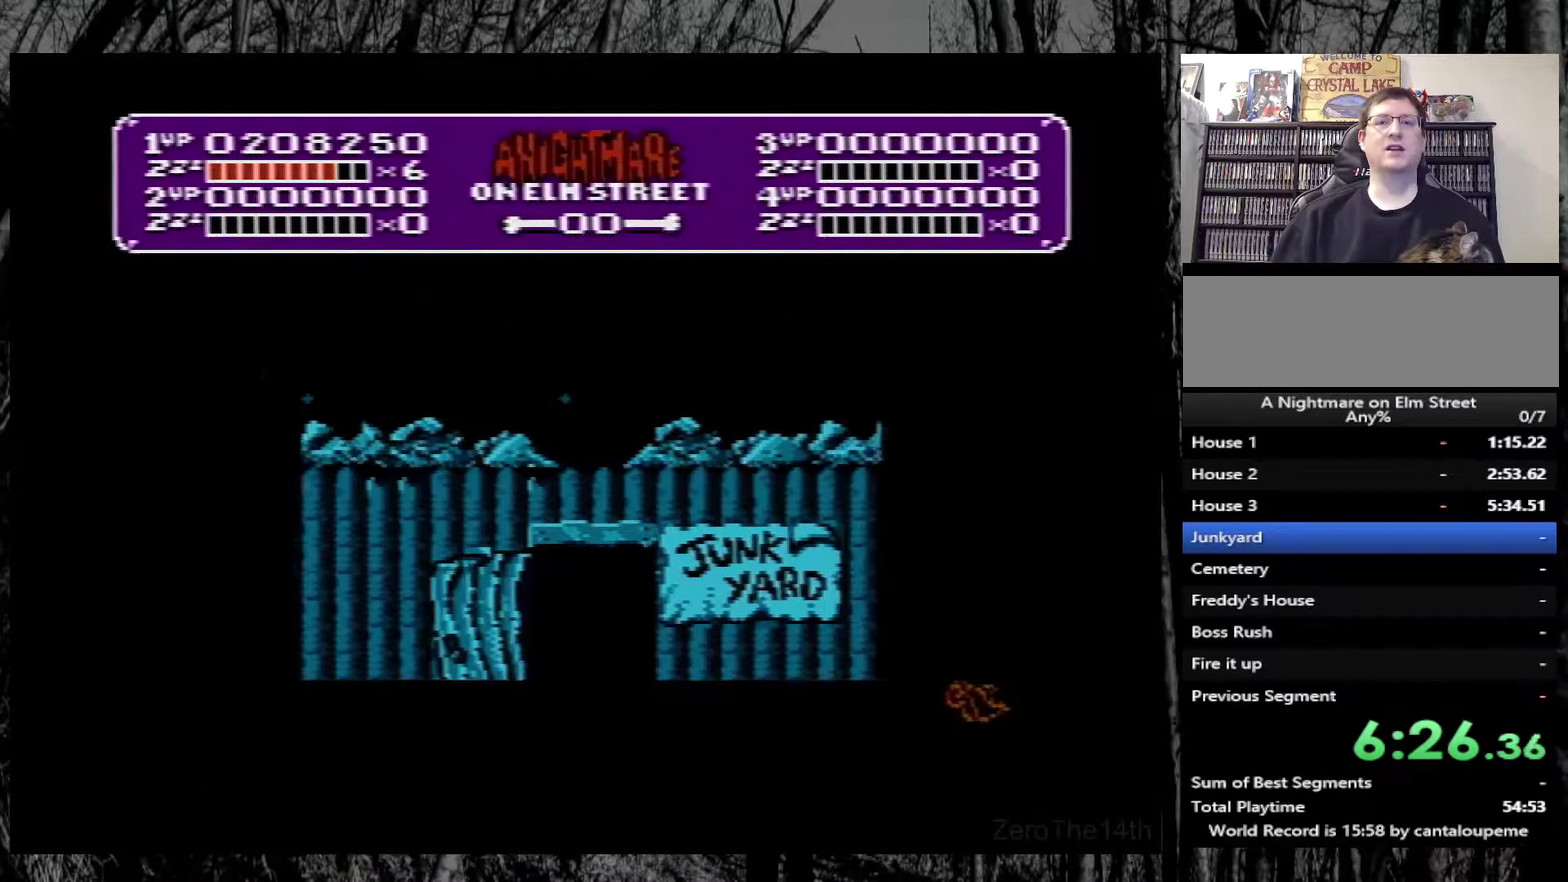
{"dt_ms": 500, "buttons": [], "events": []}